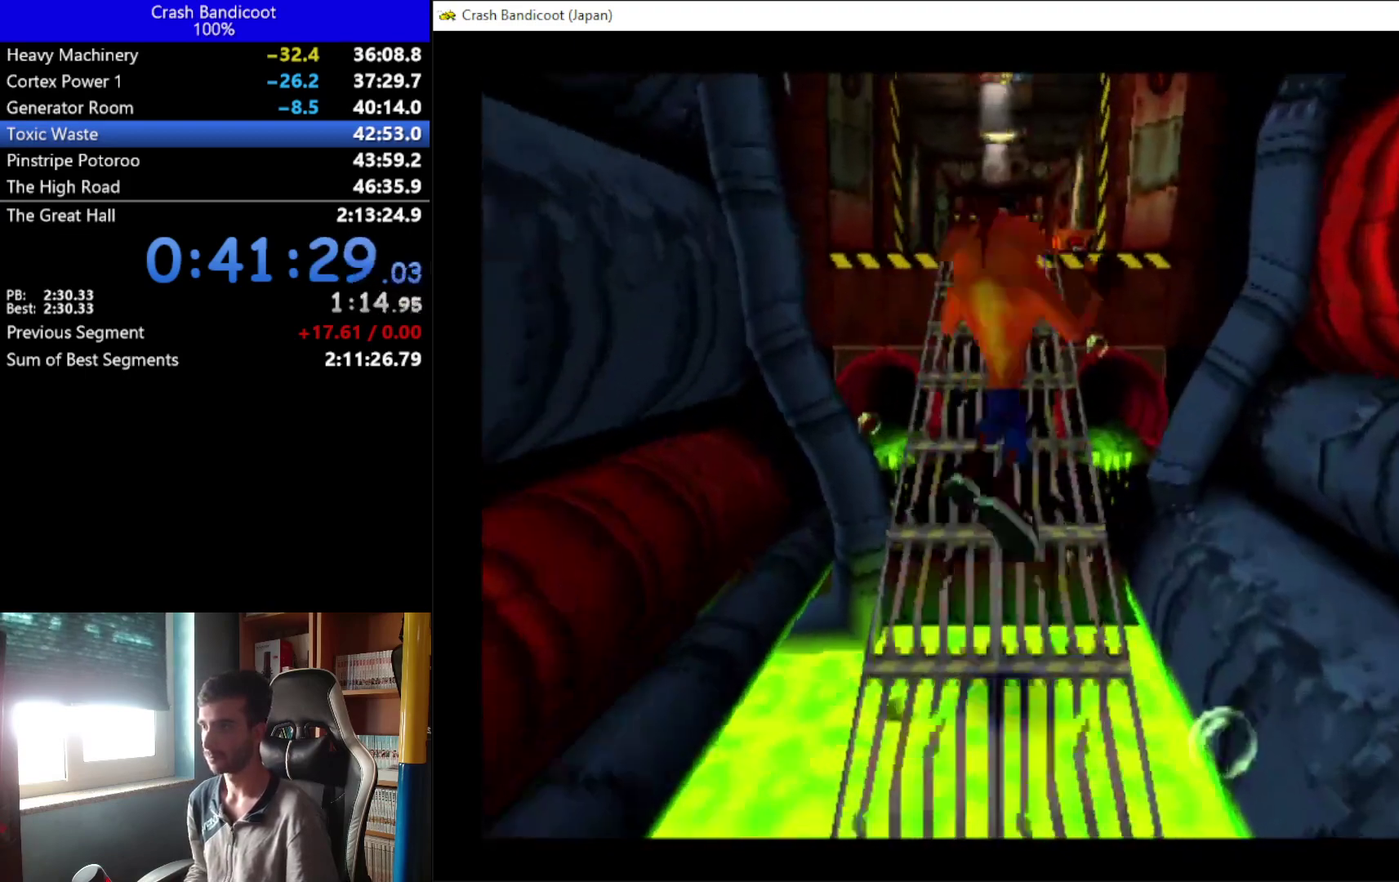
Gameplay with a controller (Xbox layout); each line is a JSON object with the inputs held at the frame after it. "events" lists button and stick changes between this image and that frame as [ms after this image, input, new state], when the widget could be followed in between. Not read: R3 right_stick.
{"buttons": ["A", "DPAD_UP"], "left_stick": "center", "events": [[33, "DPAD_LEFT", "down"], [100, "DPAD_LEFT", "up"], [133, "A", "up"], [267, "A", "down"], [267, "DPAD_LEFT", "down"], [333, "DPAD_LEFT", "up"]]}
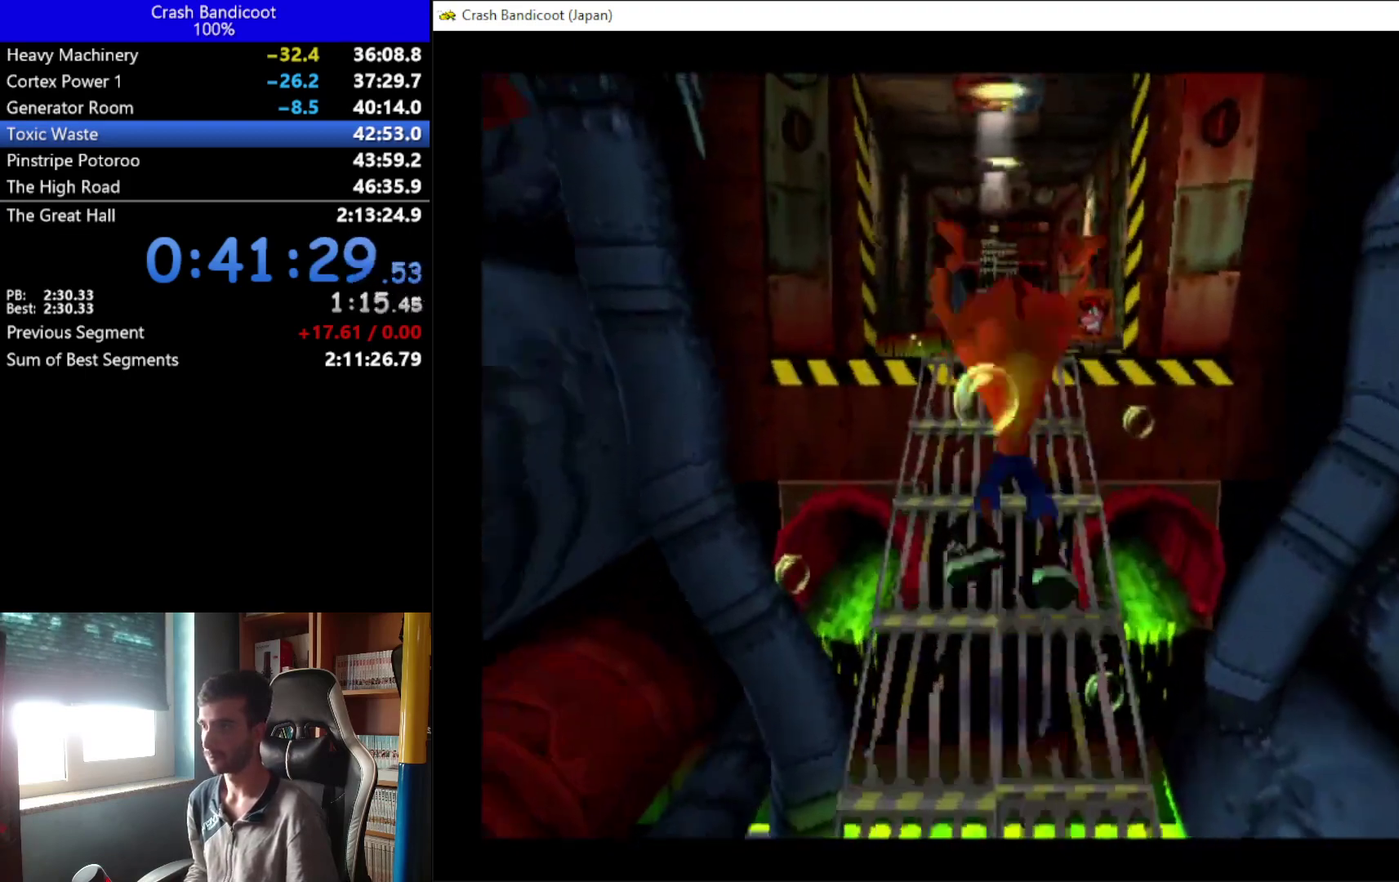
{"buttons": ["DPAD_UP"], "left_stick": "center", "events": [[33, "DPAD_LEFT", "down"], [100, "DPAD_LEFT", "up"], [200, "DPAD_RIGHT", "down"], [267, "A", "up"], [267, "DPAD_RIGHT", "up"]]}
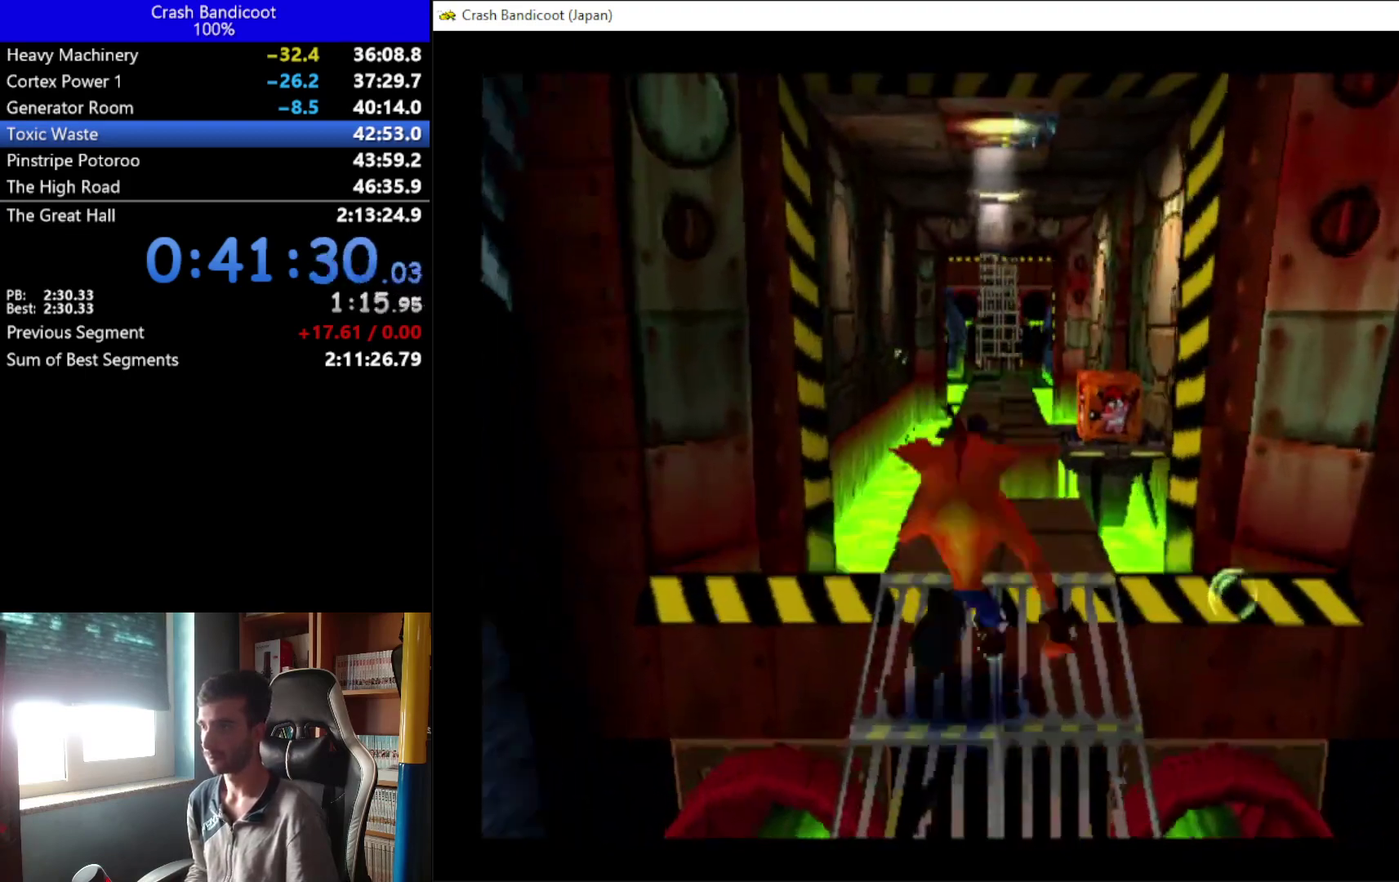
{"buttons": ["A", "DPAD_UP", "DPAD_RIGHT"], "left_stick": "center", "events": [[100, "DPAD_RIGHT", "down"], [167, "DPAD_RIGHT", "up"], [200, "A", "down"], [433, "DPAD_RIGHT", "down"]]}
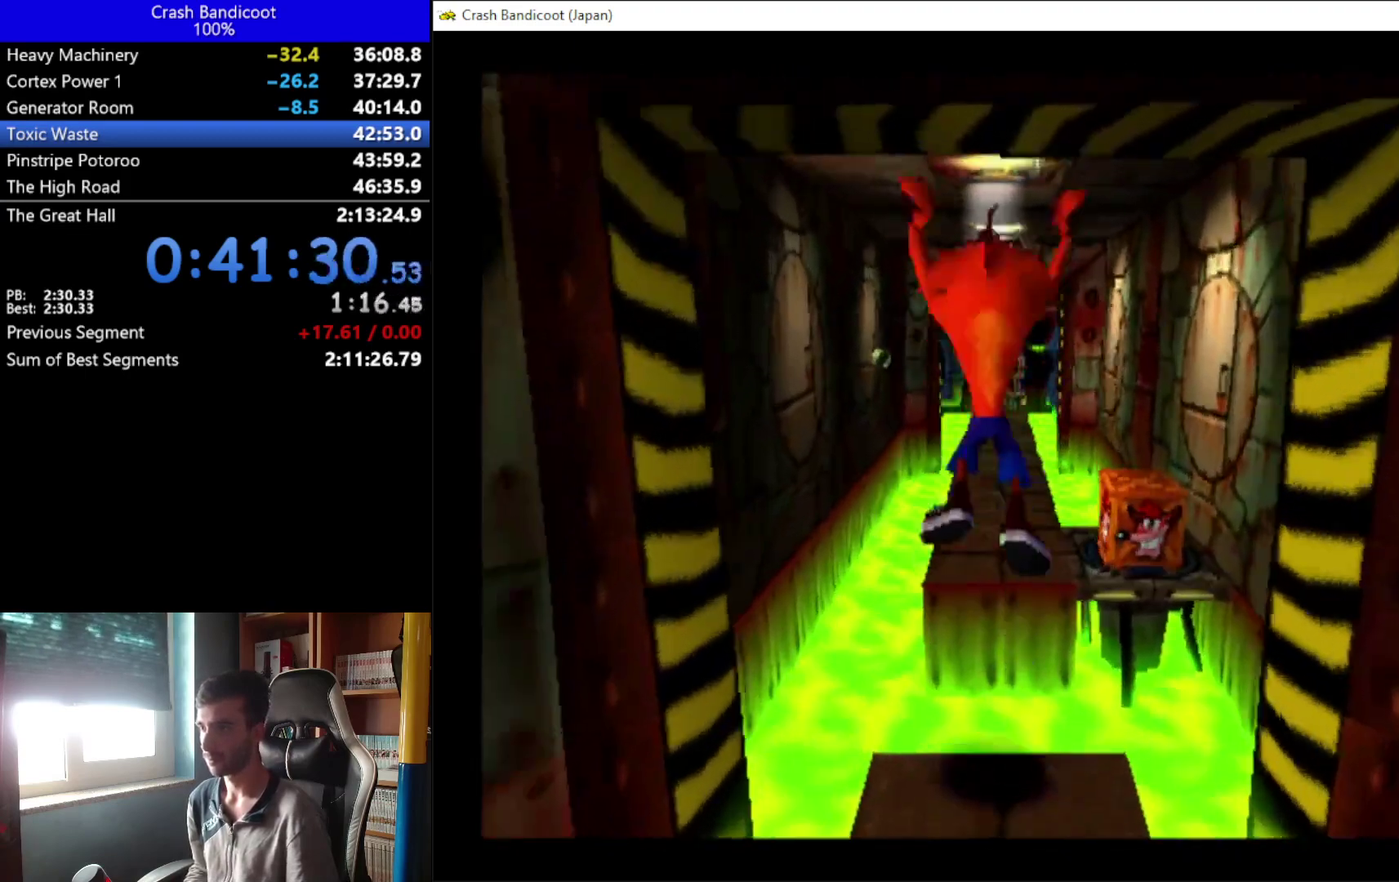
{"buttons": ["DPAD_UP", "DPAD_LEFT"], "left_stick": "center", "events": [[33, "DPAD_RIGHT", "up"], [200, "DPAD_RIGHT", "down"], [233, "A", "up"], [267, "DPAD_RIGHT", "up"], [333, "X", "down"], [433, "X", "up"], [500, "DPAD_LEFT", "down"]]}
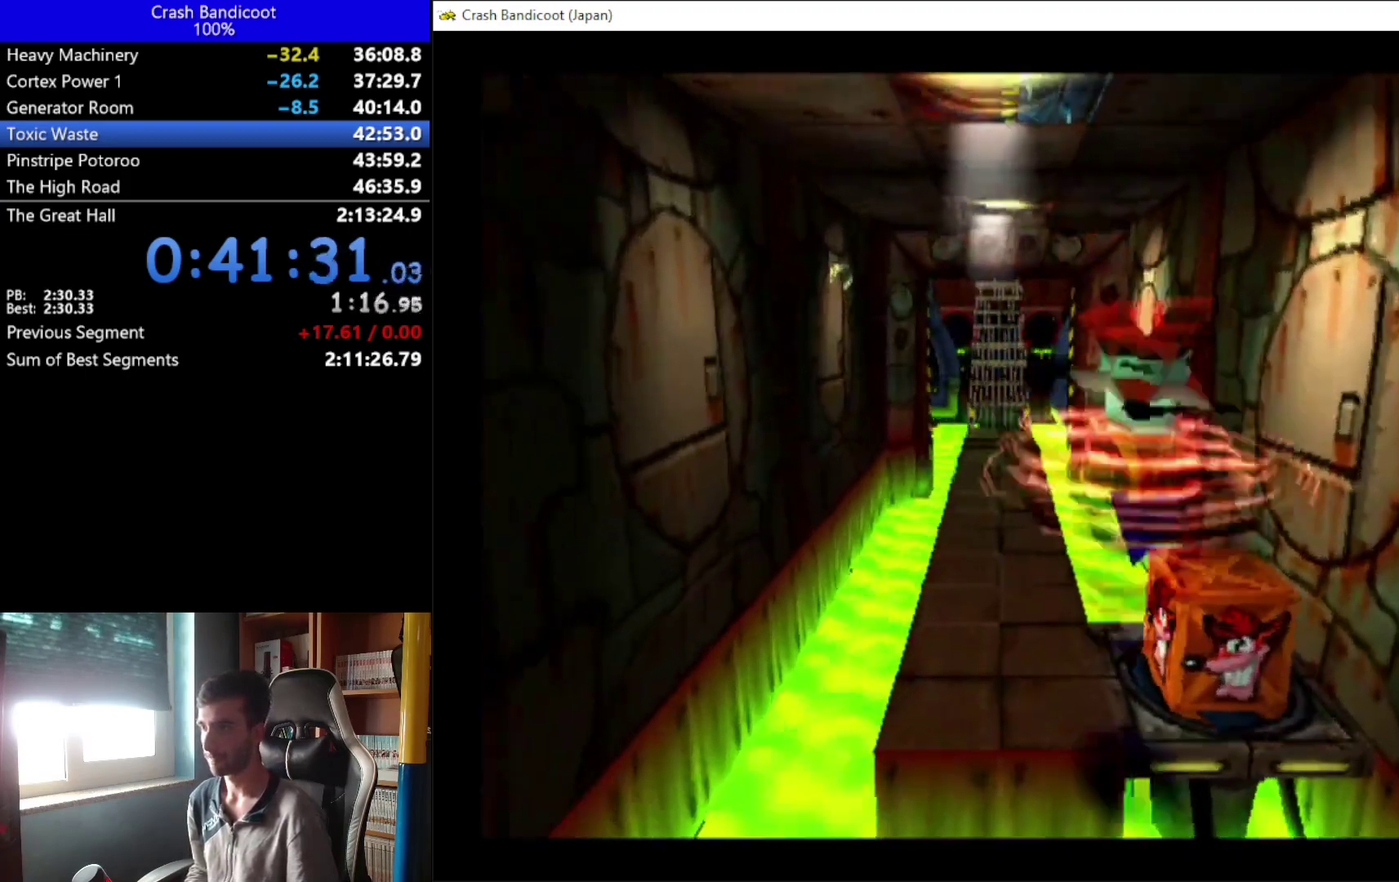
{"buttons": ["A", "DPAD_UP"], "left_stick": "center", "events": [[33, "A", "down"], [133, "DPAD_LEFT", "up"], [233, "DPAD_LEFT", "down"], [333, "DPAD_LEFT", "up"]]}
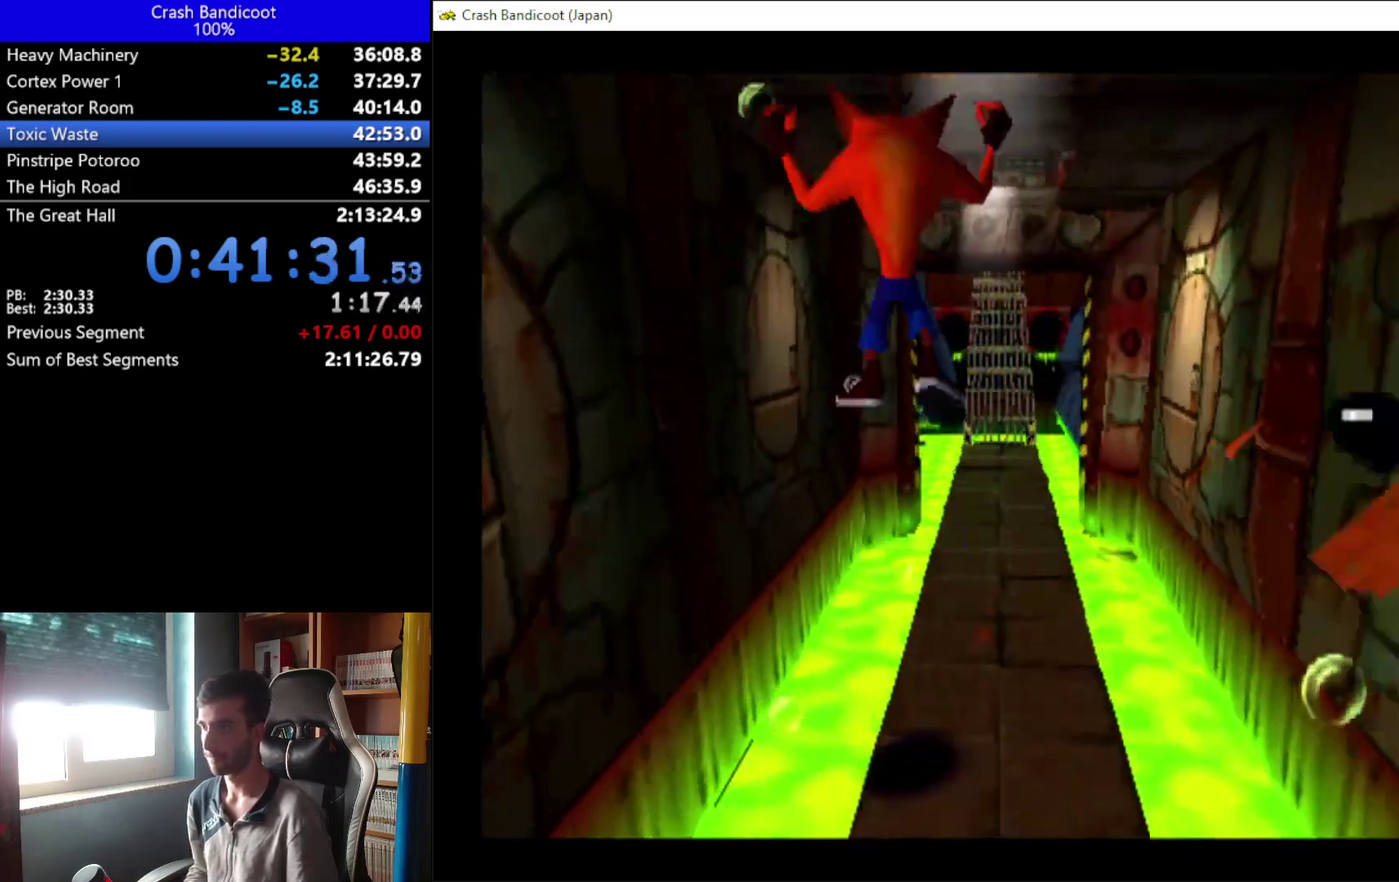
{"buttons": ["A", "DPAD_UP"], "left_stick": "center"}
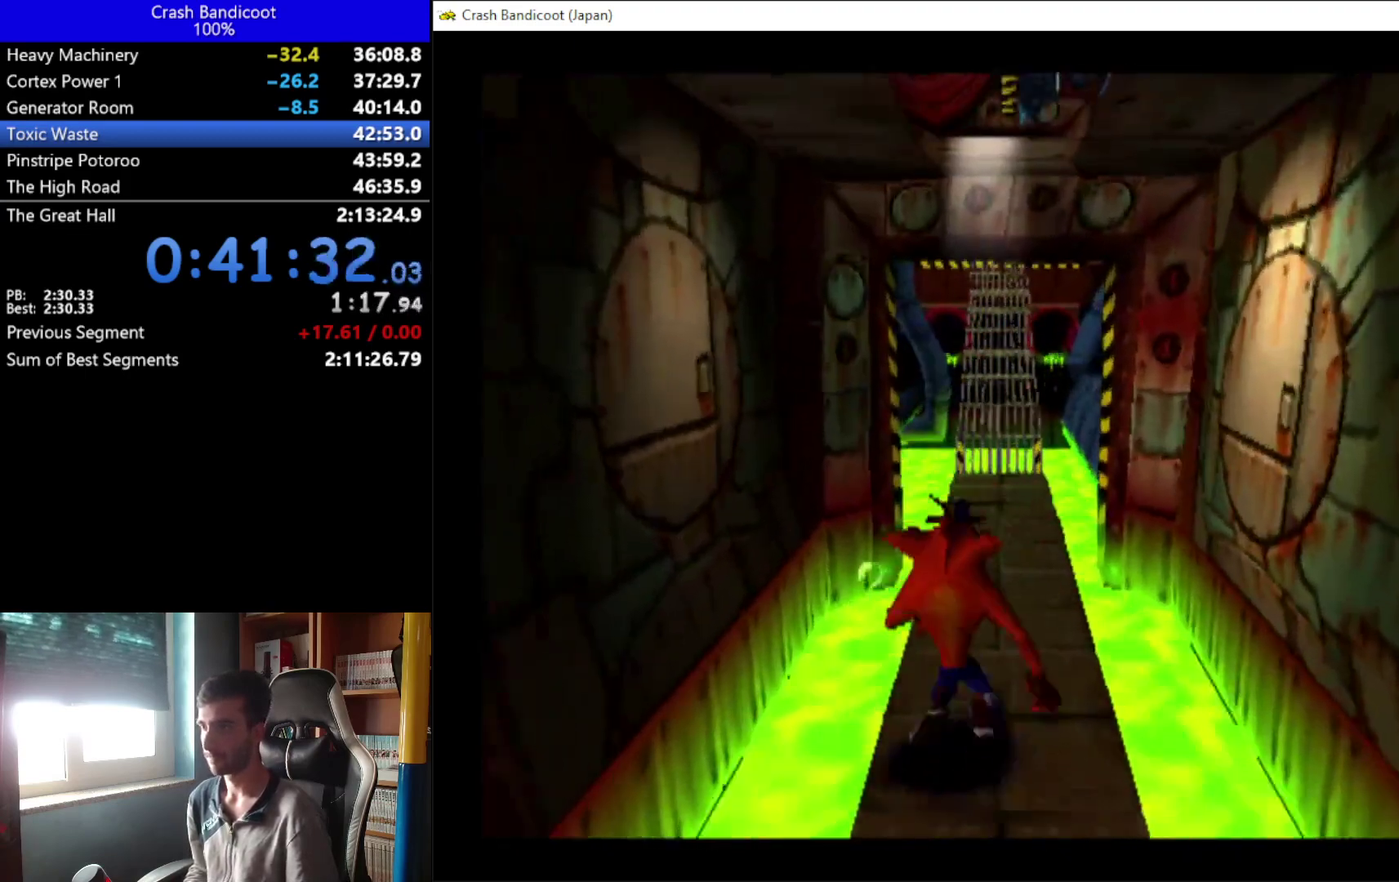
{"buttons": ["DPAD_UP"], "left_stick": "center", "events": [[300, "A", "up"]]}
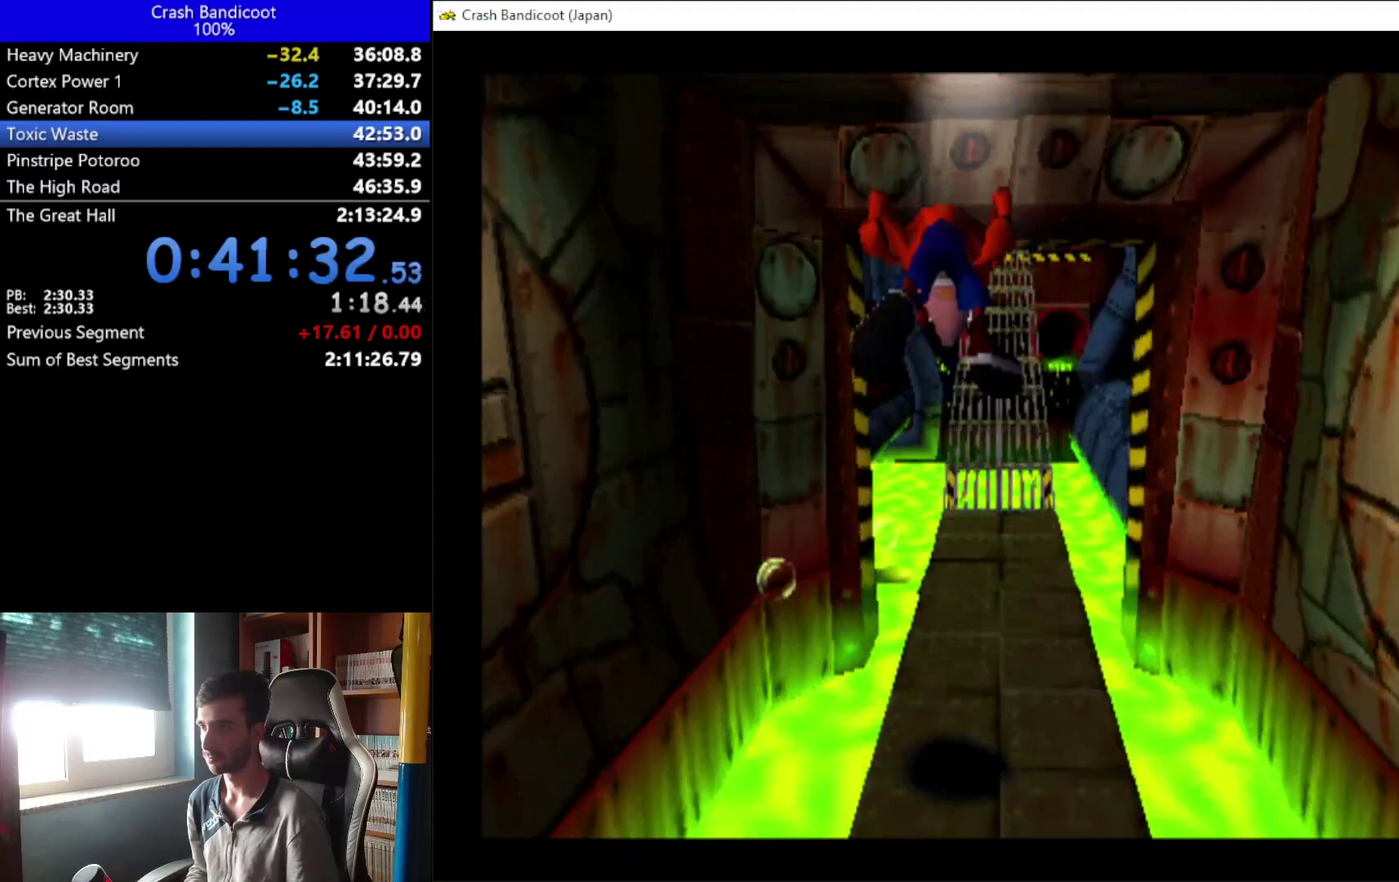
{"buttons": ["A", "DPAD_UP", "DPAD_RIGHT"], "left_stick": "center", "events": [[200, "A", "down"], [233, "DPAD_RIGHT", "down"], [367, "DPAD_RIGHT", "up"], [500, "DPAD_RIGHT", "down"]]}
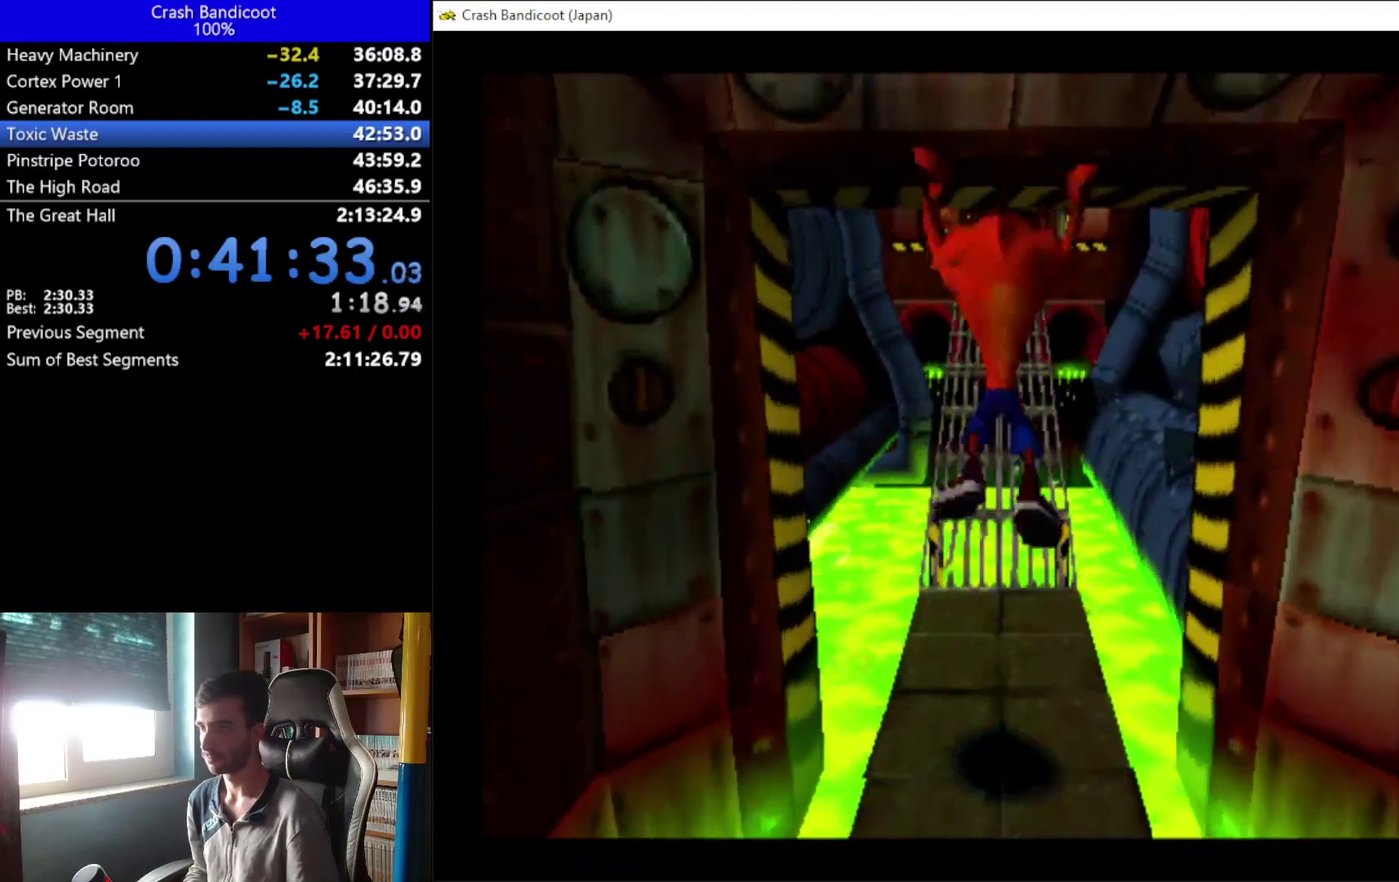
{"buttons": ["A", "DPAD_UP", "DPAD_RIGHT"], "left_stick": "center", "events": [[67, "A", "up"], [67, "DPAD_RIGHT", "up"], [233, "DPAD_RIGHT", "down"], [233, "X", "down"], [300, "DPAD_RIGHT", "up"], [367, "X", "up"], [433, "A", "down"], [500, "DPAD_RIGHT", "down"]]}
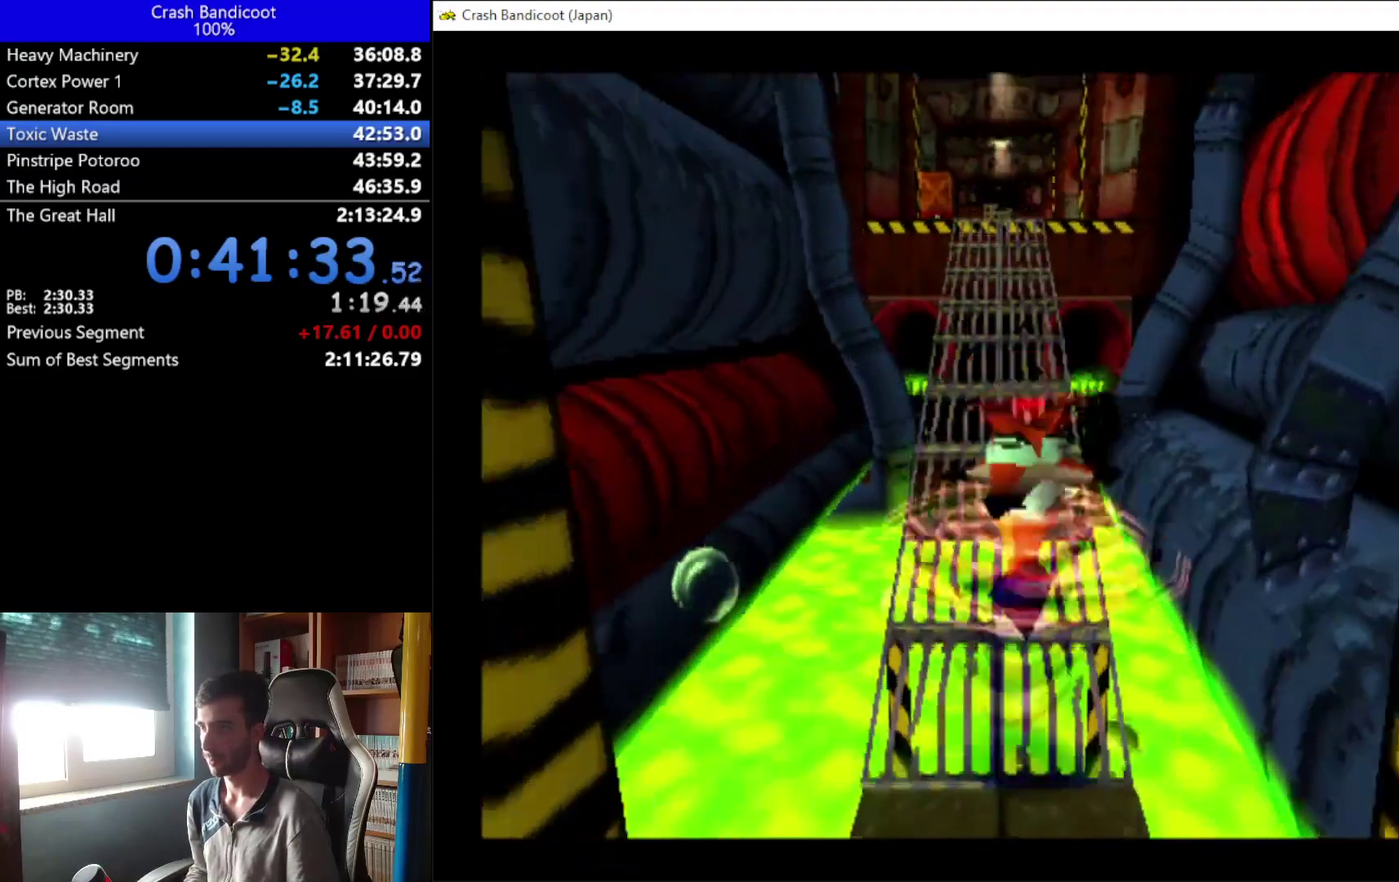
{"buttons": ["DPAD_UP"], "left_stick": "center", "events": [[67, "DPAD_RIGHT", "up"], [267, "DPAD_LEFT", "down"], [333, "DPAD_LEFT", "up"], [433, "A", "up"]]}
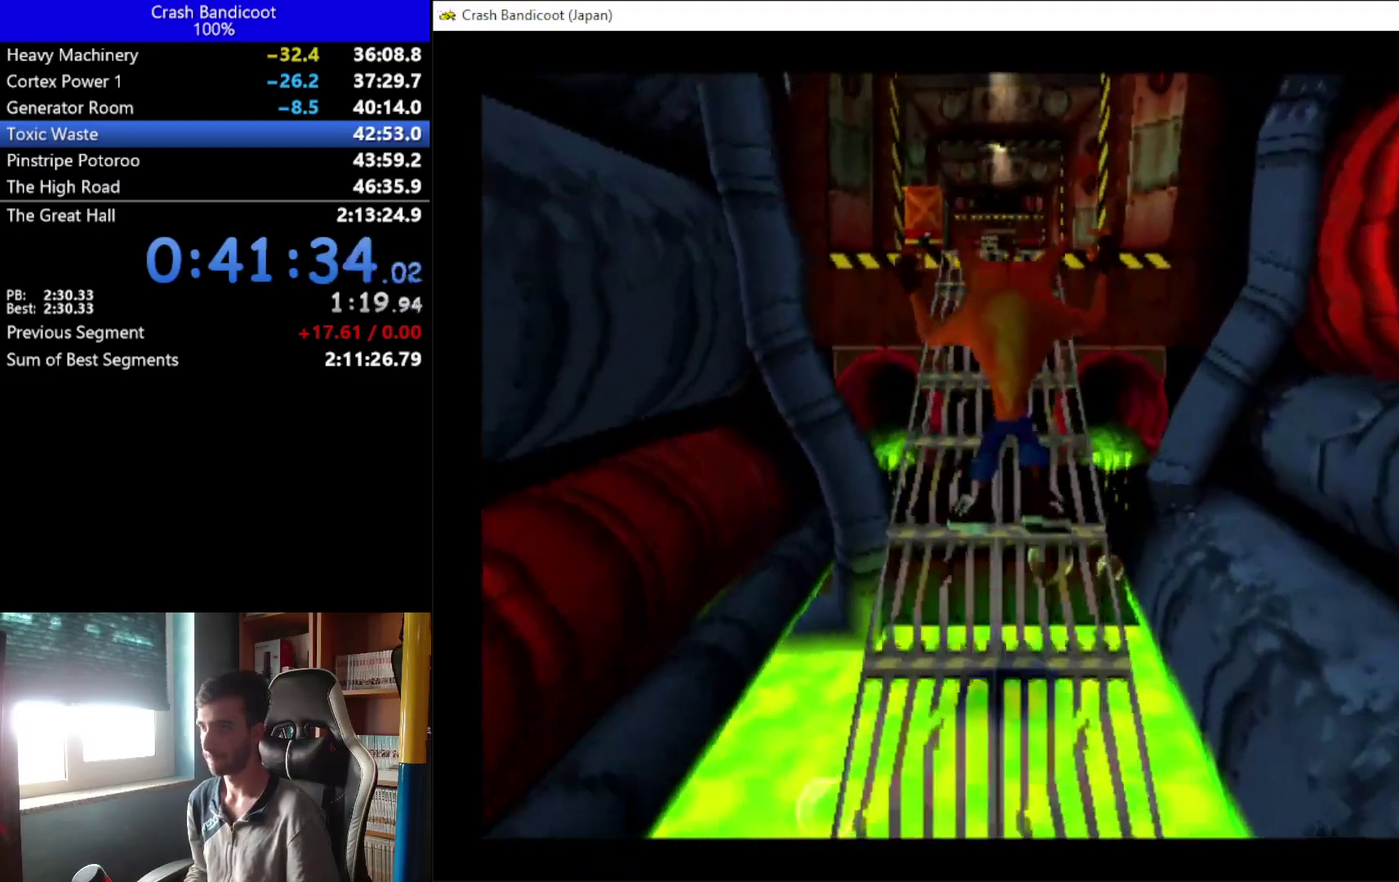
{"buttons": ["A", "DPAD_UP"], "left_stick": "center", "events": [[67, "A", "down"]]}
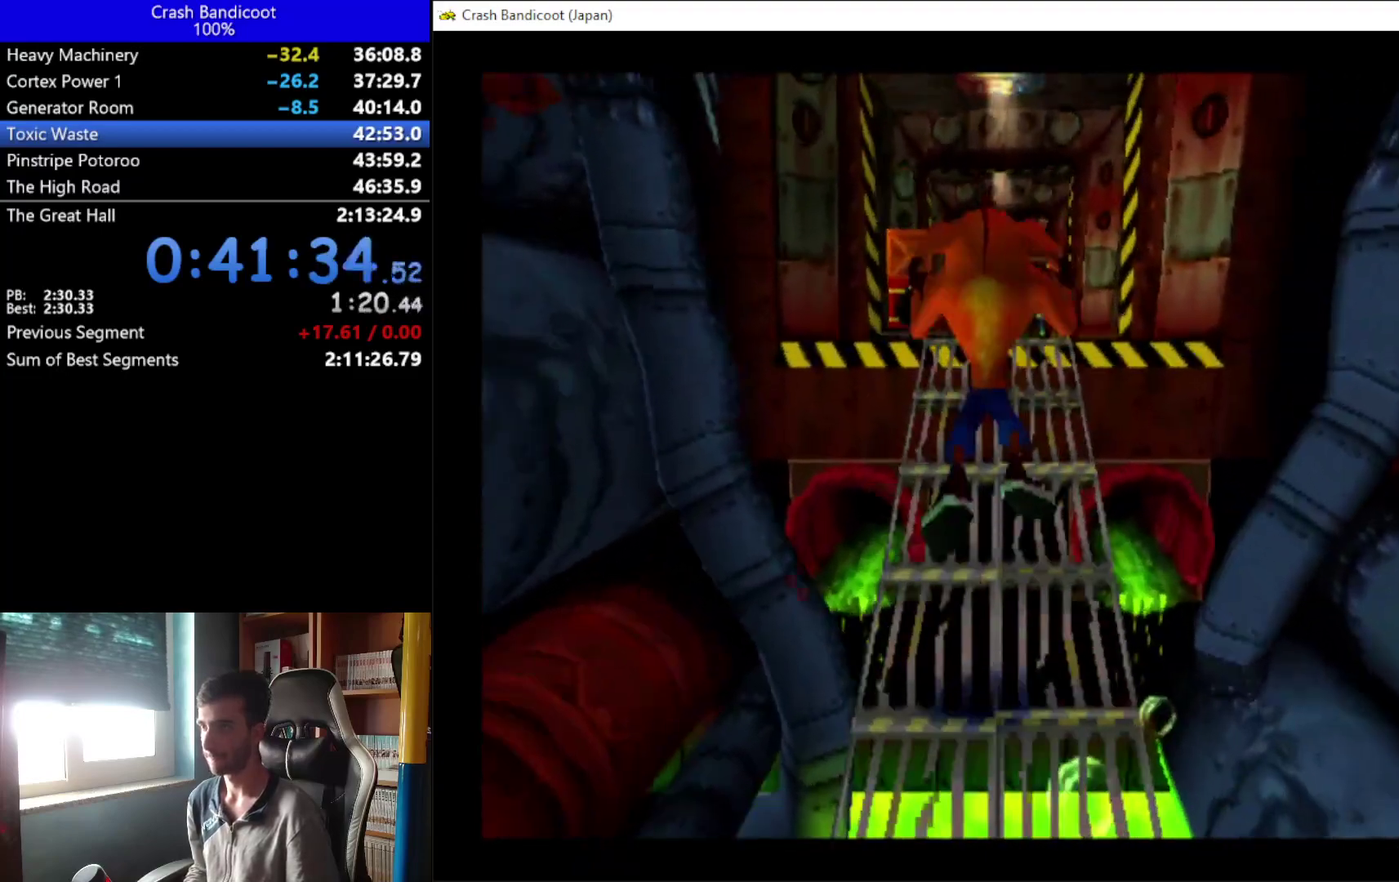
{"buttons": ["A", "DPAD_UP"], "left_stick": "center", "events": [[33, "A", "up"], [233, "A", "down"], [300, "DPAD_RIGHT", "down"], [367, "DPAD_RIGHT", "up"]]}
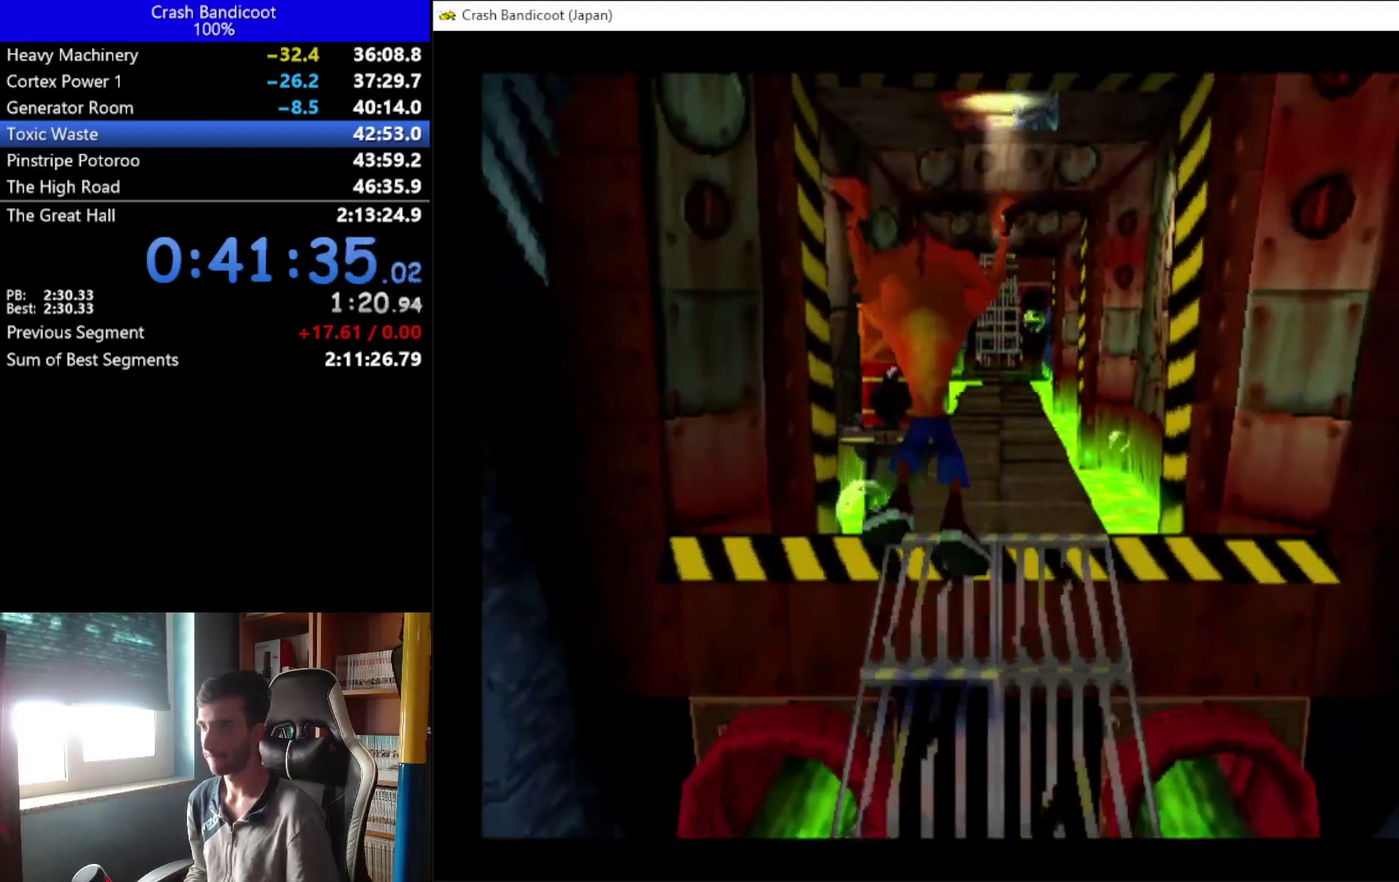
{"buttons": ["DPAD_UP"], "left_stick": "center", "events": [[133, "DPAD_RIGHT", "down"], [233, "DPAD_RIGHT", "up"], [333, "A", "up"]]}
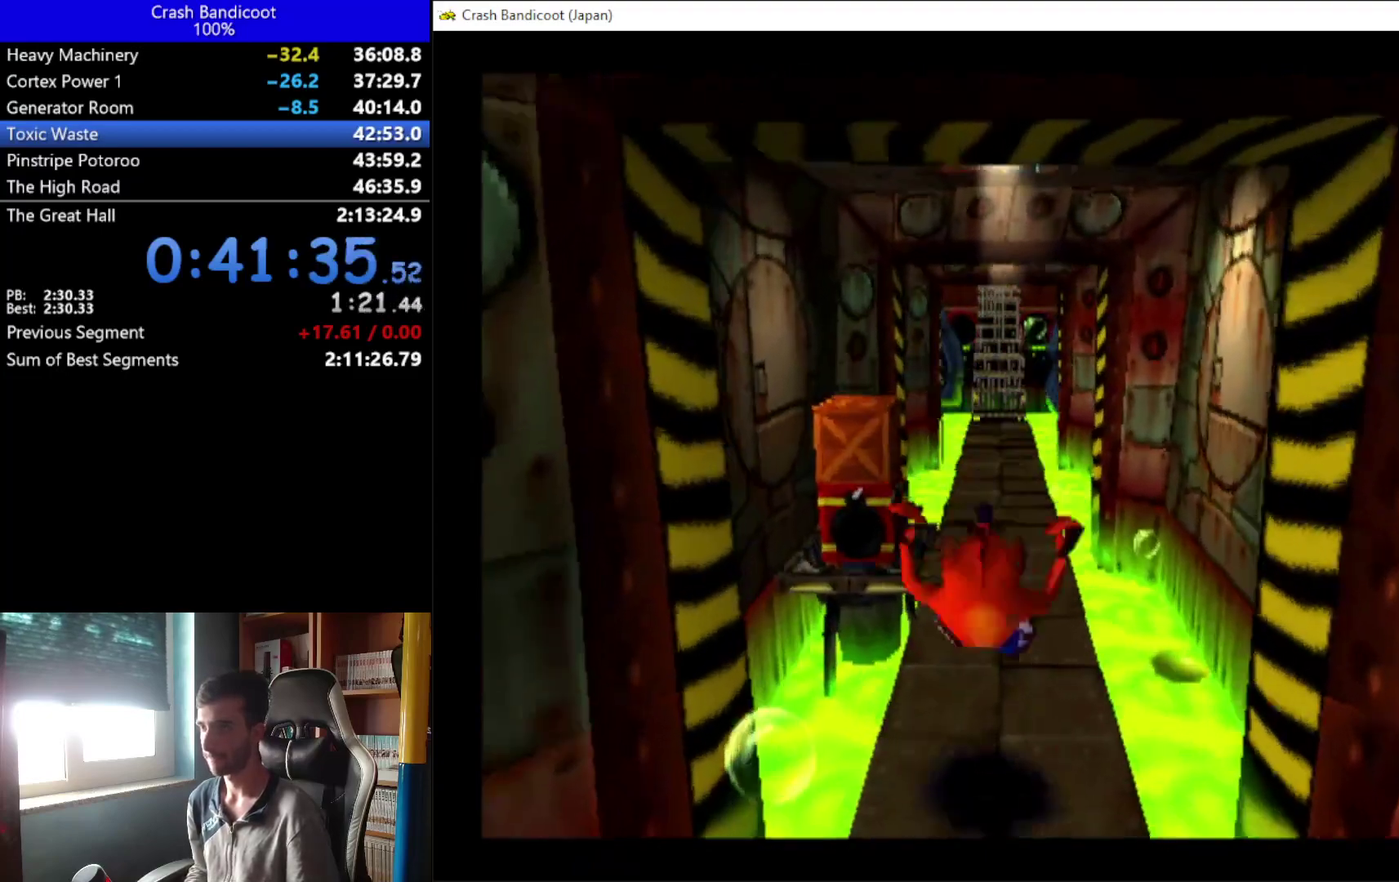
{"buttons": ["DPAD_UP"], "left_stick": "center", "events": []}
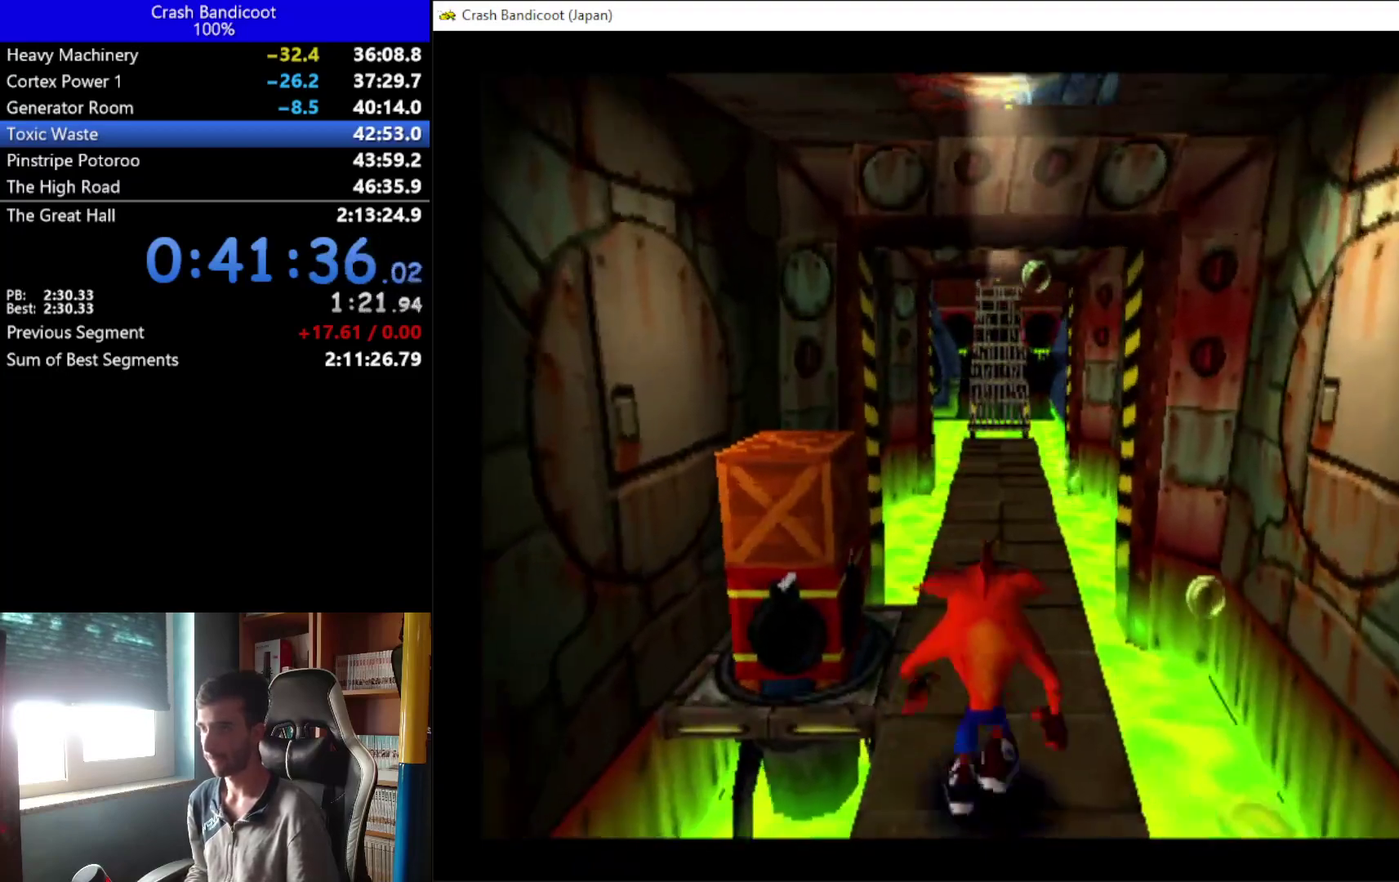
{"buttons": ["DPAD_UP"], "left_stick": "center", "events": [[100, "DPAD_UP", "up"], [433, "DPAD_UP", "down"]]}
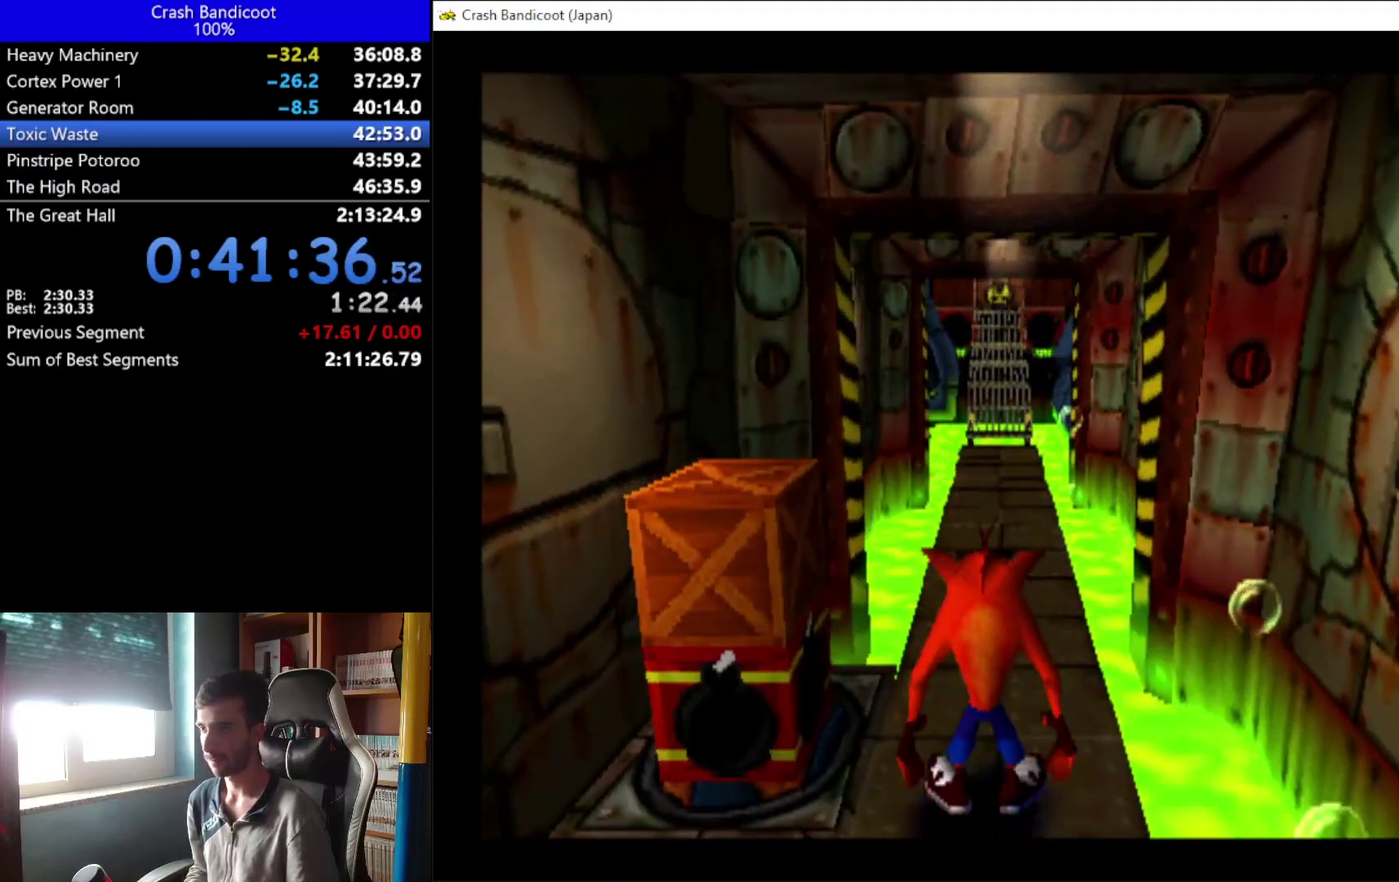
{"buttons": ["A", "DPAD_LEFT"], "left_stick": "center", "events": [[33, "DPAD_UP", "up"], [200, "DPAD_LEFT", "down"], [267, "A", "down"]]}
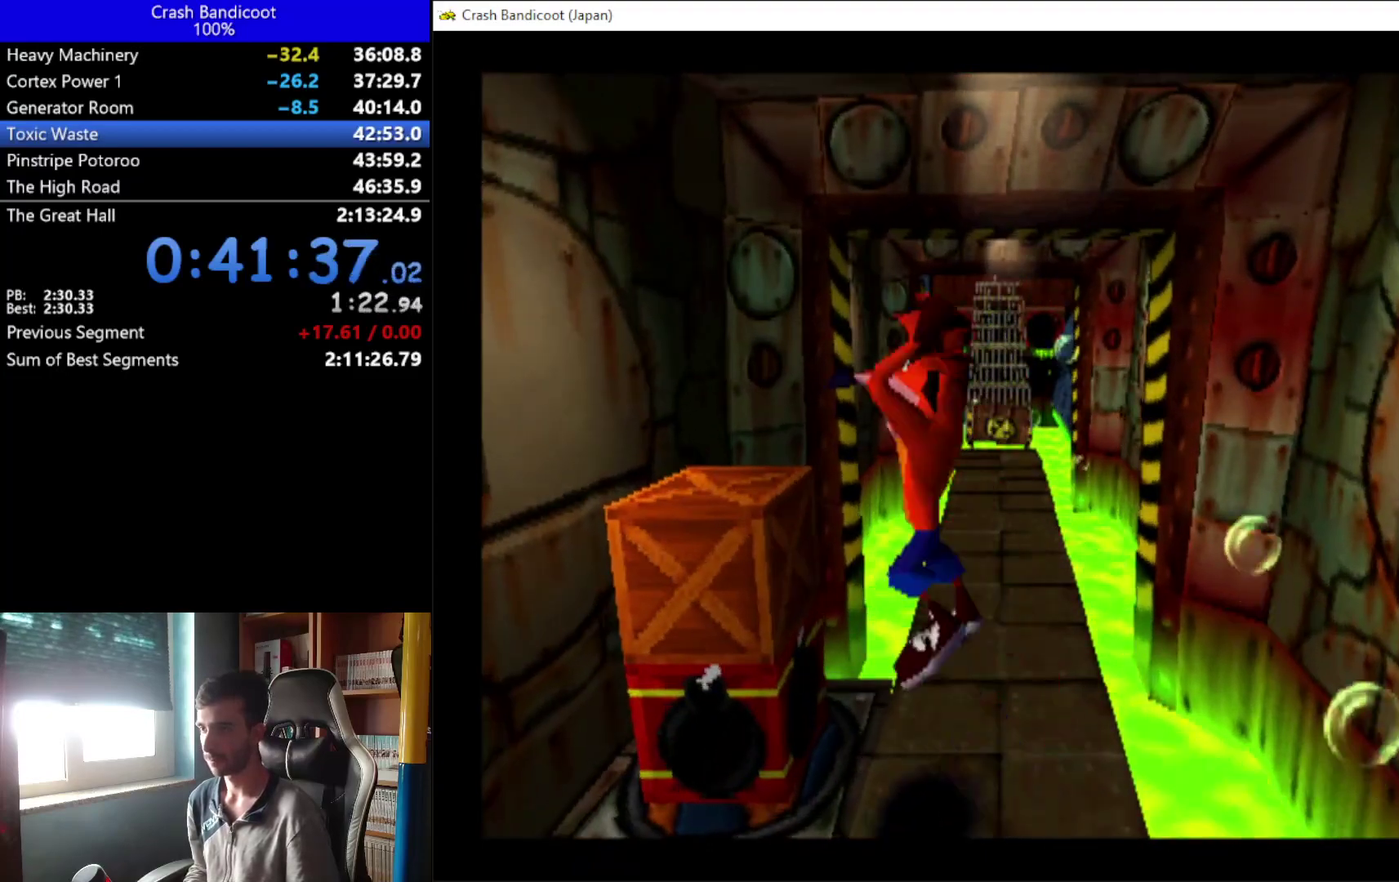
{"buttons": [], "left_stick": "center", "events": [[33, "DPAD_UP", "down"], [100, "A", "up"], [100, "DPAD_UP", "up"], [167, "DPAD_LEFT", "up"]]}
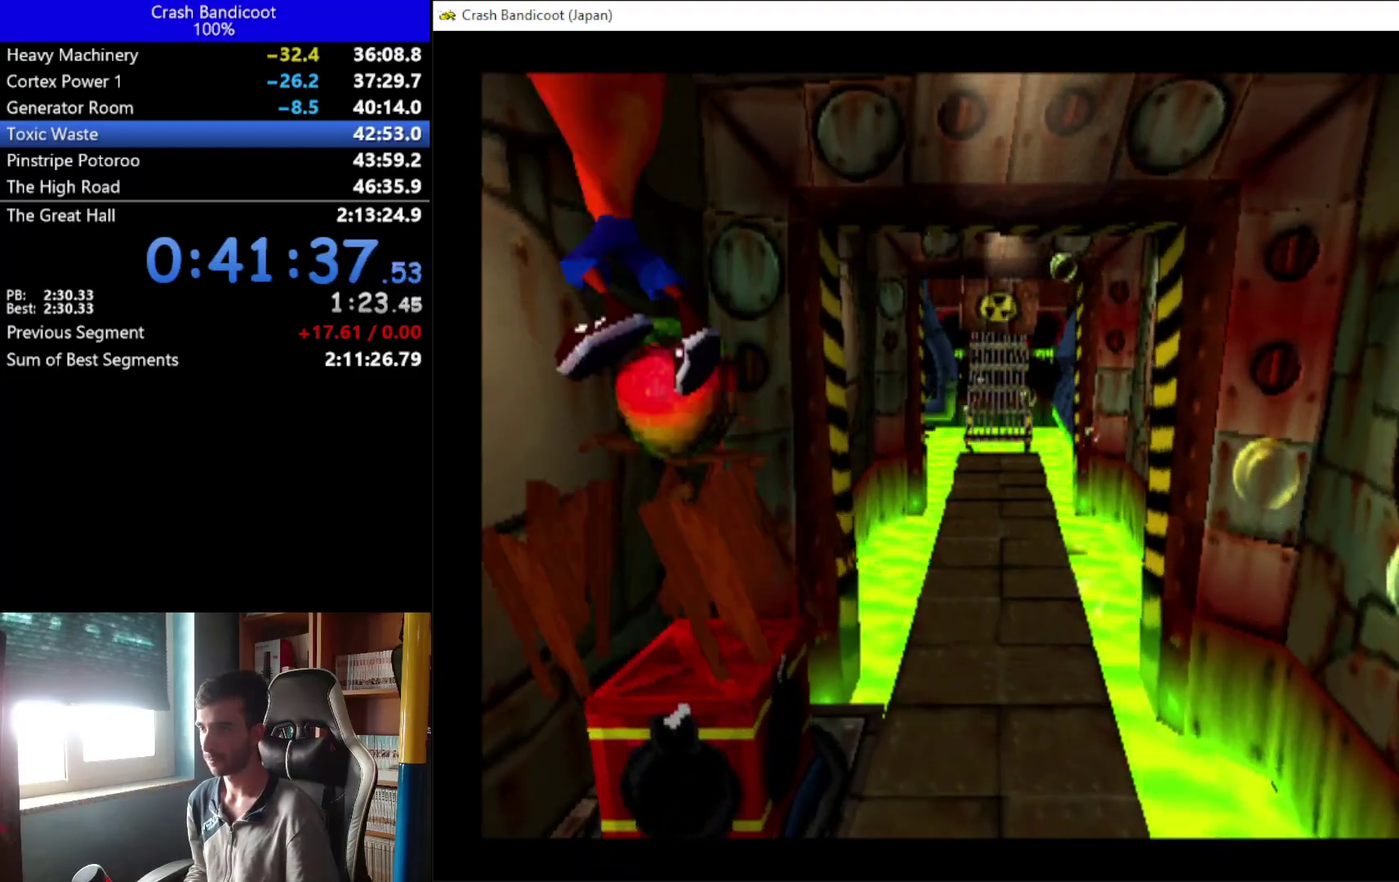
{"buttons": [], "left_stick": "center", "events": []}
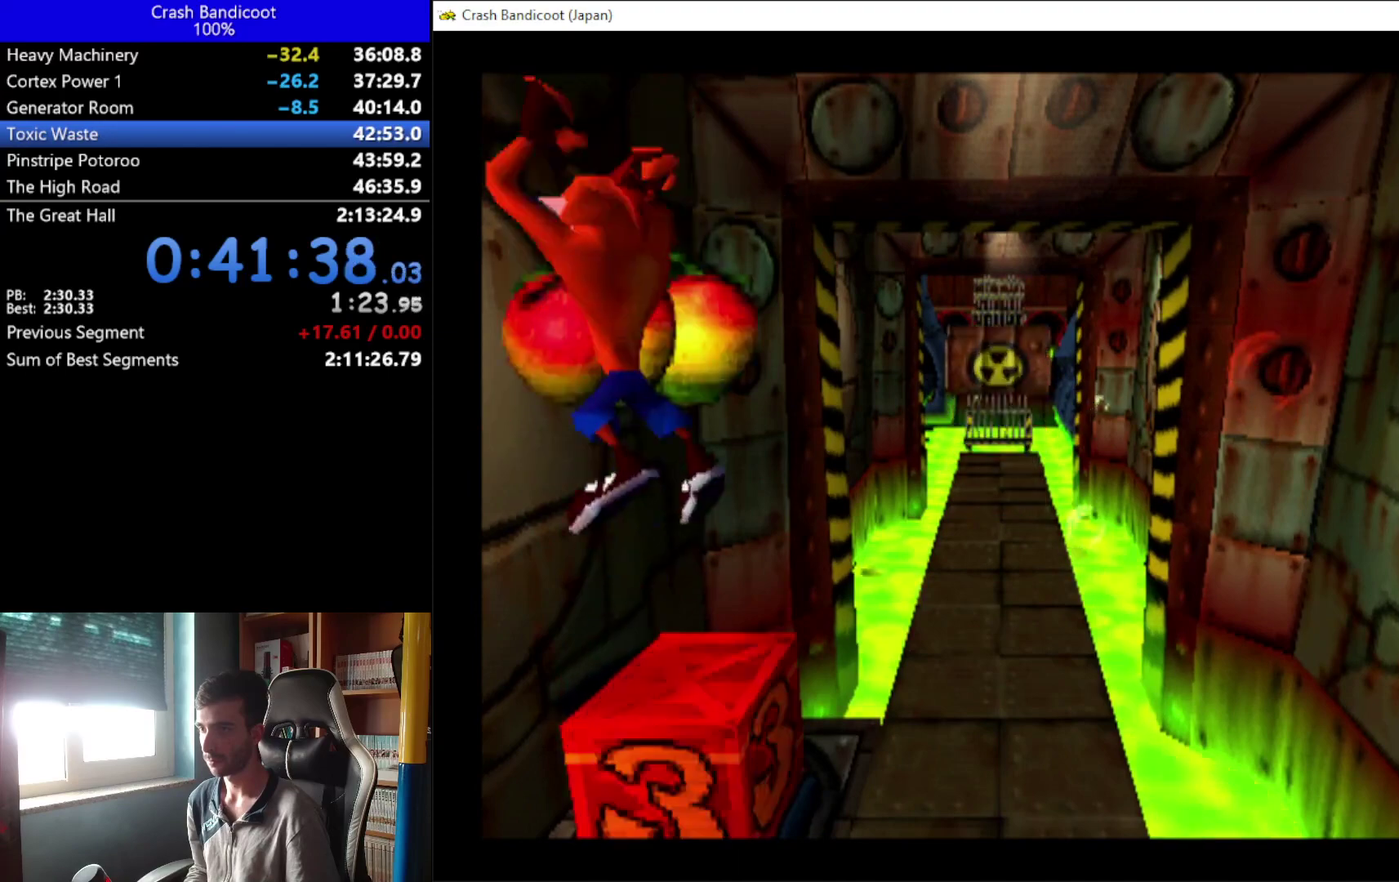
{"buttons": ["DPAD_UP"], "left_stick": "center", "events": [[433, "DPAD_UP", "down"]]}
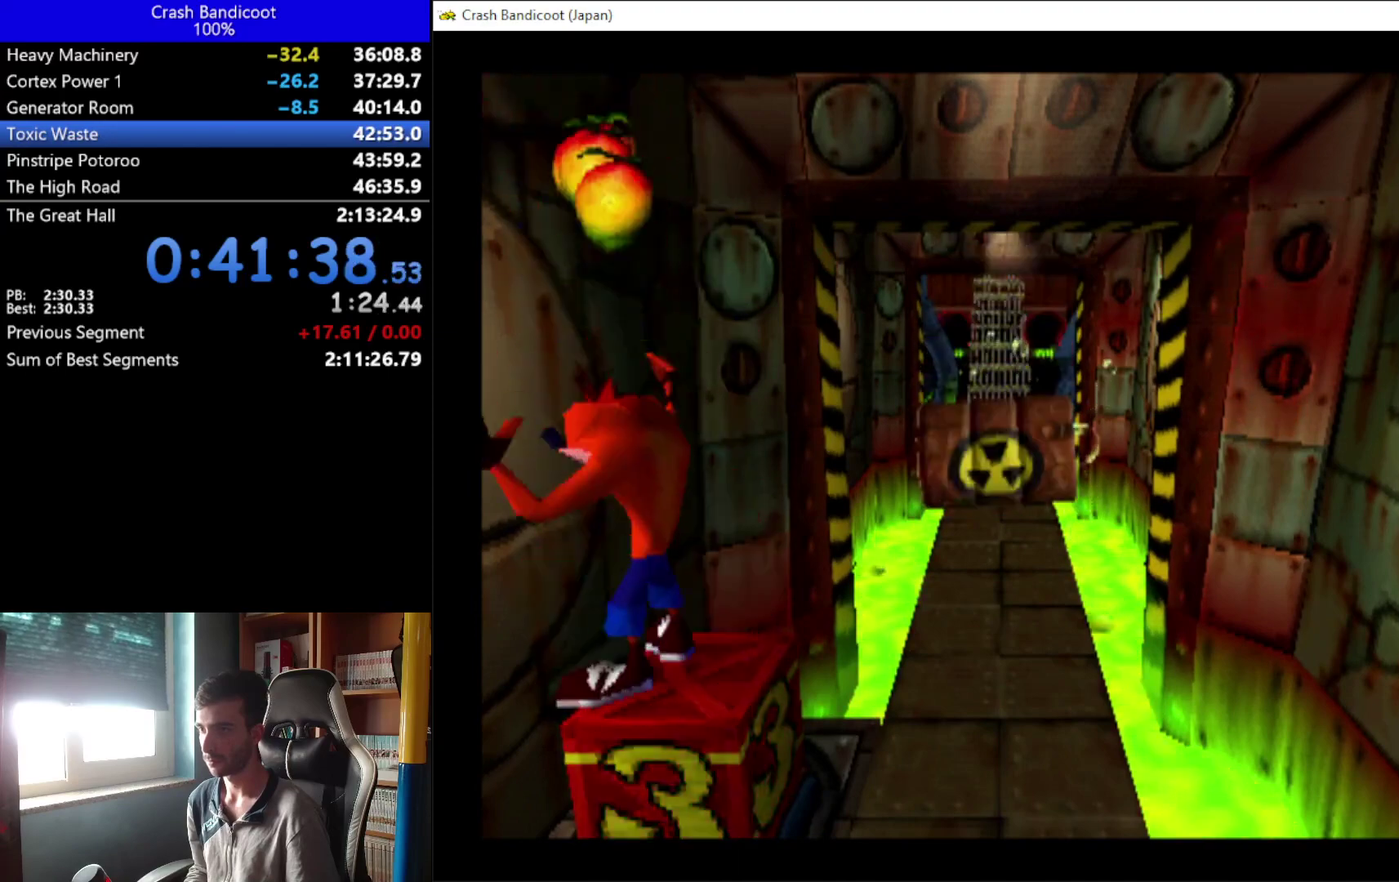
{"buttons": ["A", "DPAD_UP", "DPAD_RIGHT"], "left_stick": "center", "events": [[67, "A", "down"], [267, "DPAD_RIGHT", "down"]]}
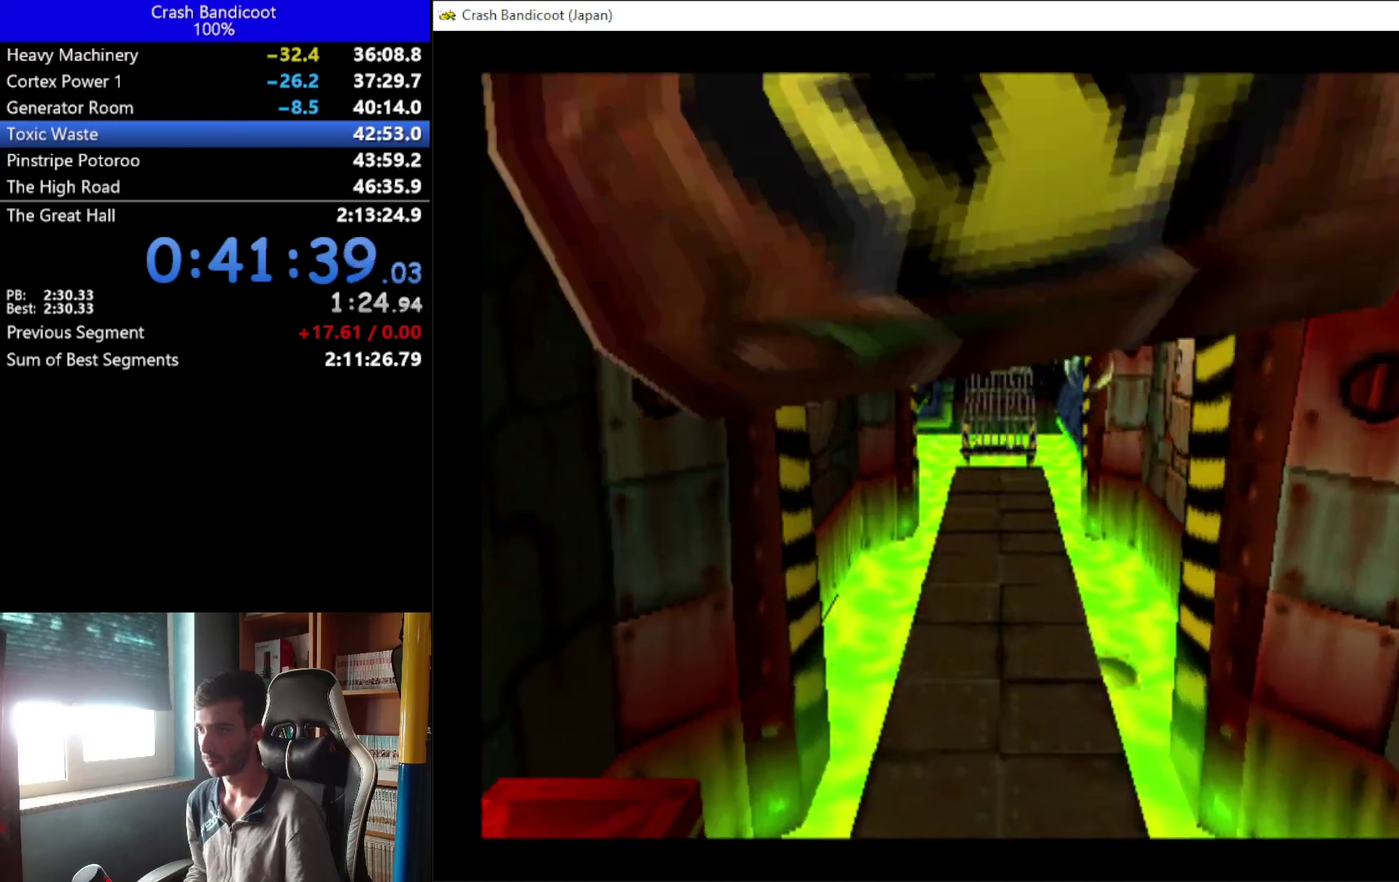
{"buttons": ["DPAD_UP"], "left_stick": "center", "events": [[233, "A", "up"], [367, "DPAD_RIGHT", "up"]]}
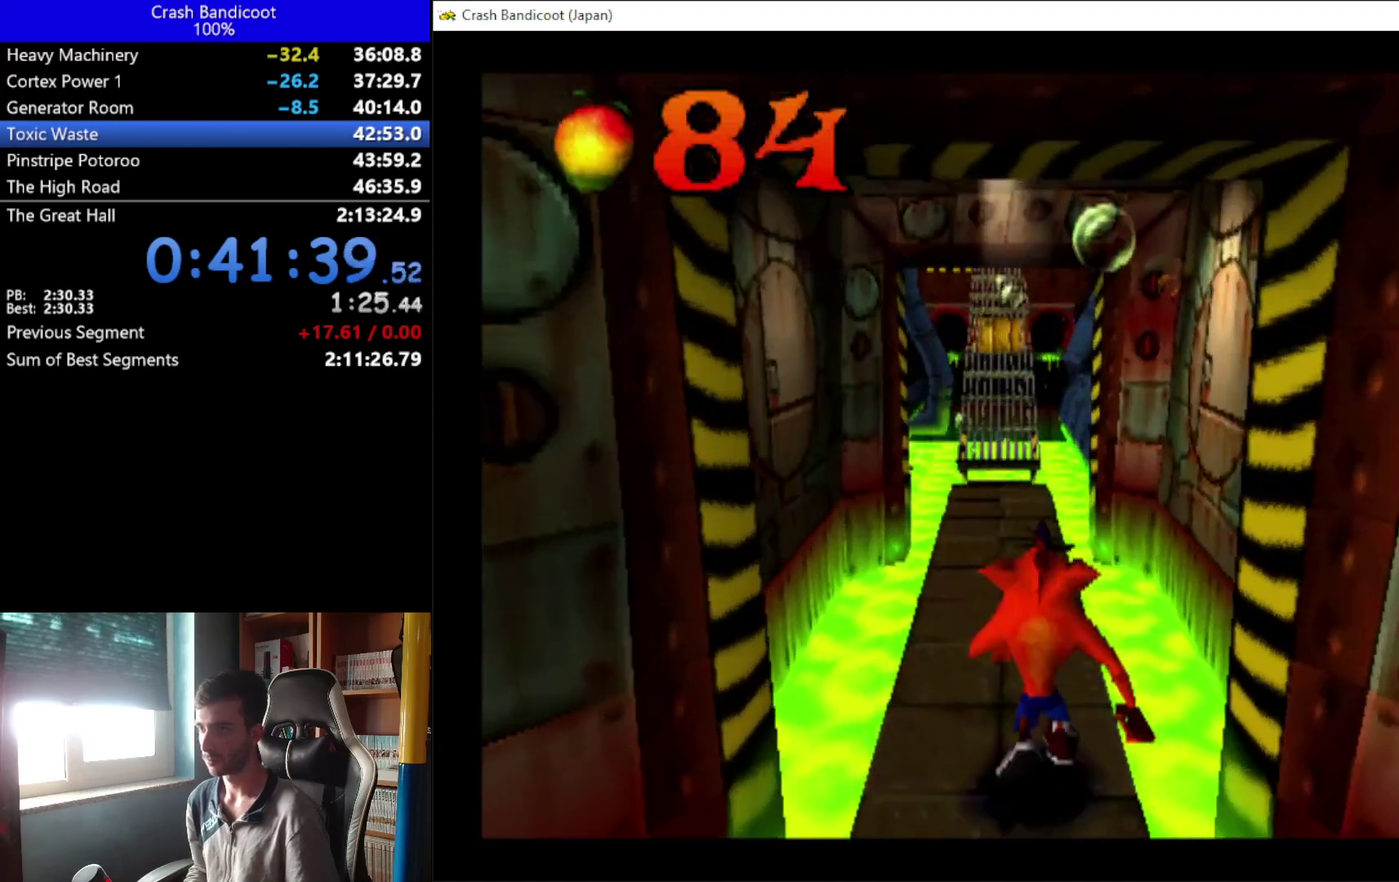
{"buttons": ["DPAD_UP"], "left_stick": "center", "events": []}
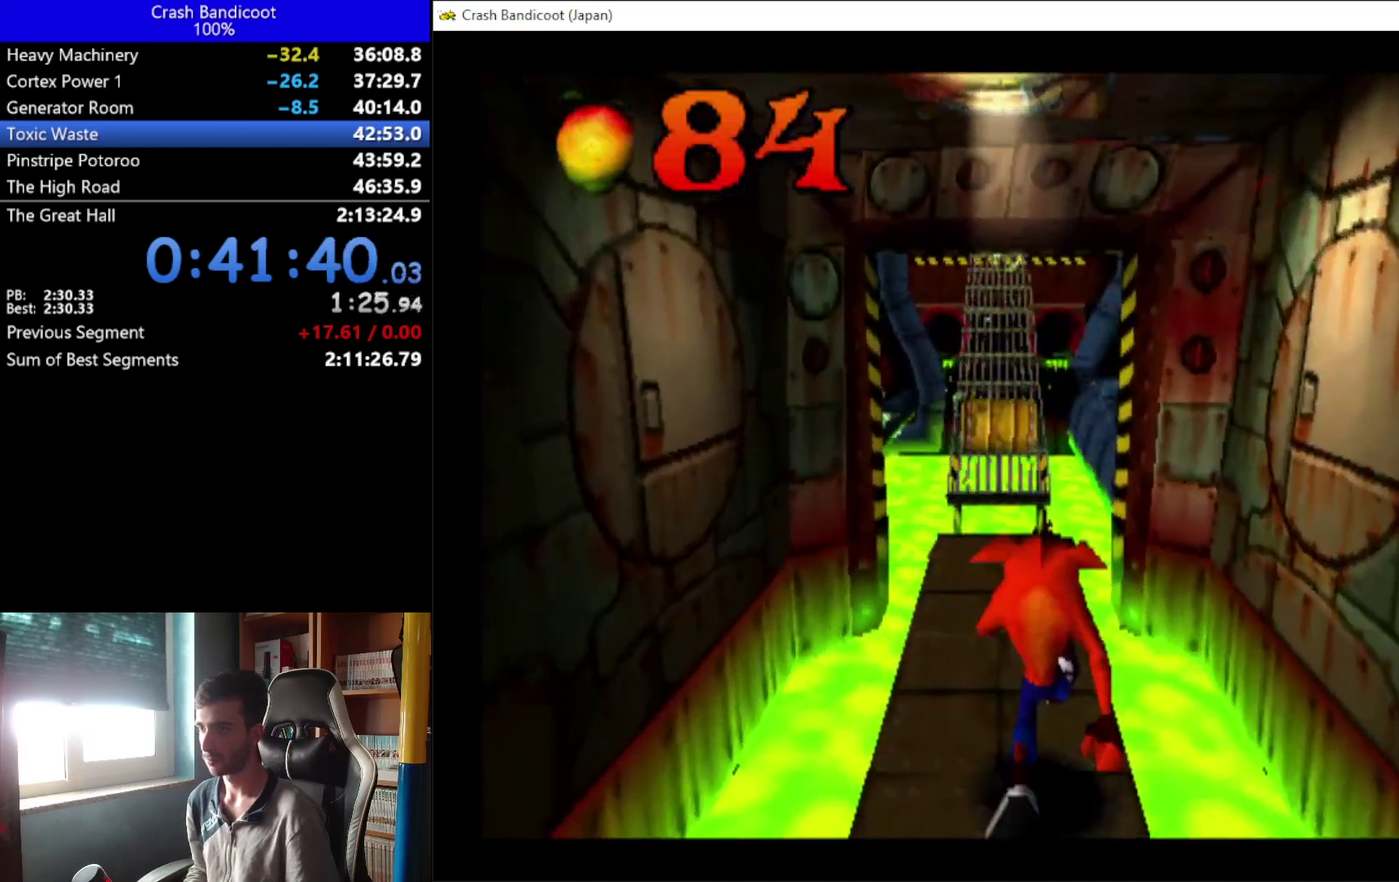
{"buttons": ["A", "DPAD_UP"], "left_stick": "center", "events": [[400, "A", "down"]]}
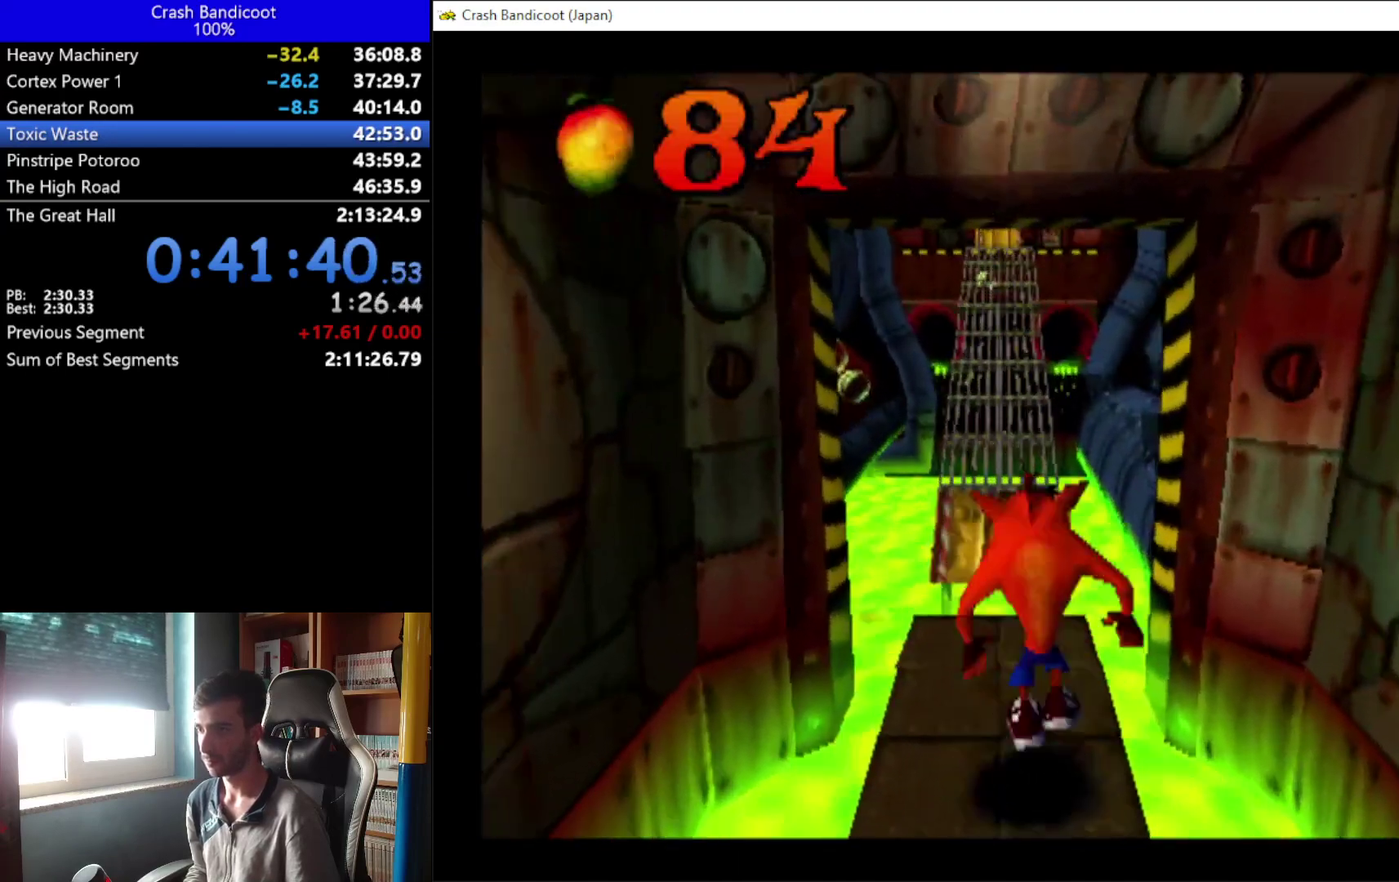
{"buttons": ["A", "DPAD_UP"], "left_stick": "center", "events": [[67, "DPAD_LEFT", "down"], [167, "DPAD_LEFT", "up"], [333, "DPAD_LEFT", "down"], [400, "DPAD_LEFT", "up"], [433, "DPAD_RIGHT", "down"], [500, "DPAD_RIGHT", "up"]]}
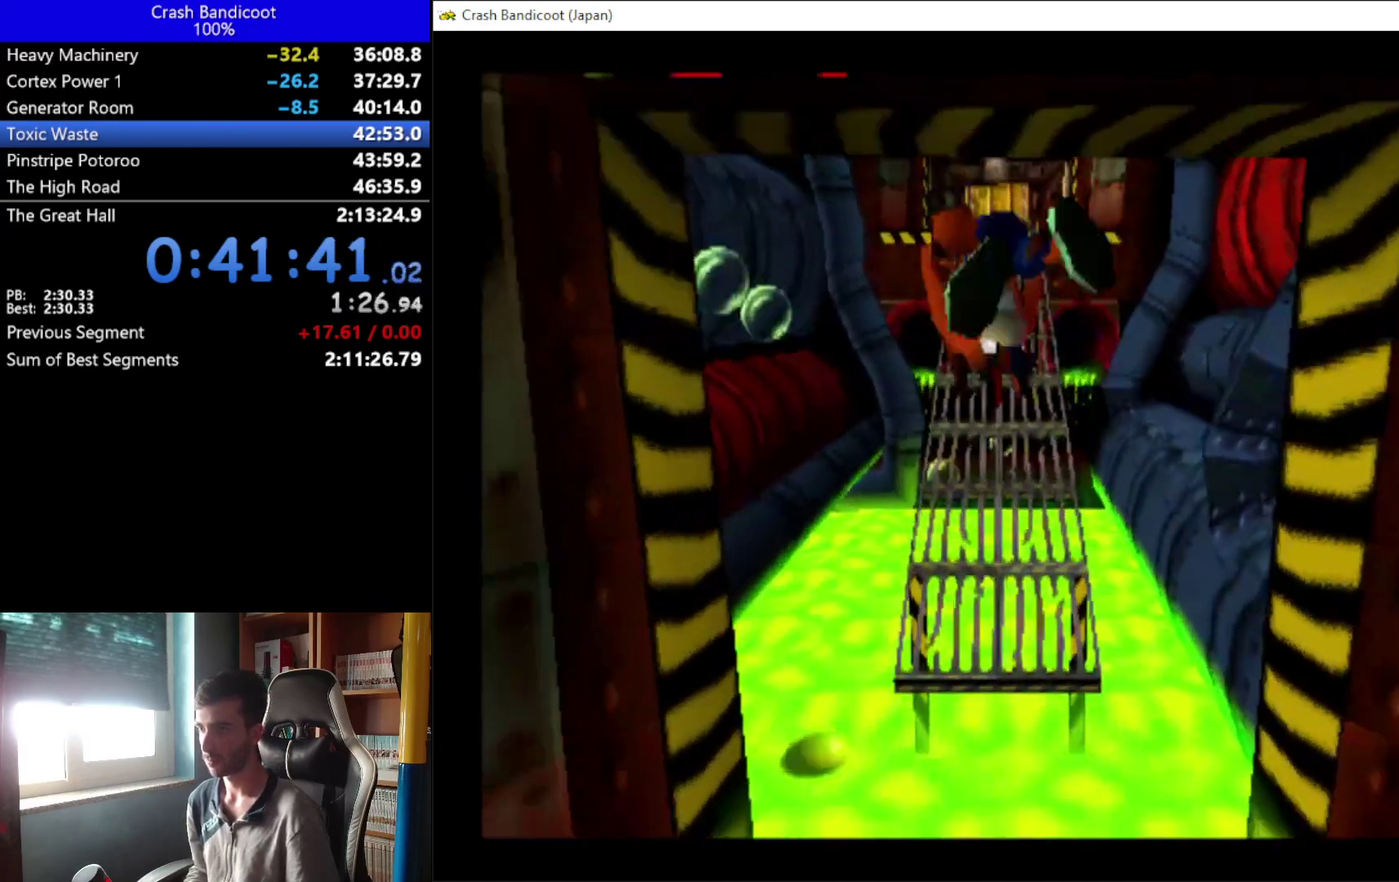
{"buttons": ["DPAD_UP", "DPAD_RIGHT"], "left_stick": "center", "events": [[167, "A", "up"], [400, "DPAD_RIGHT", "down"]]}
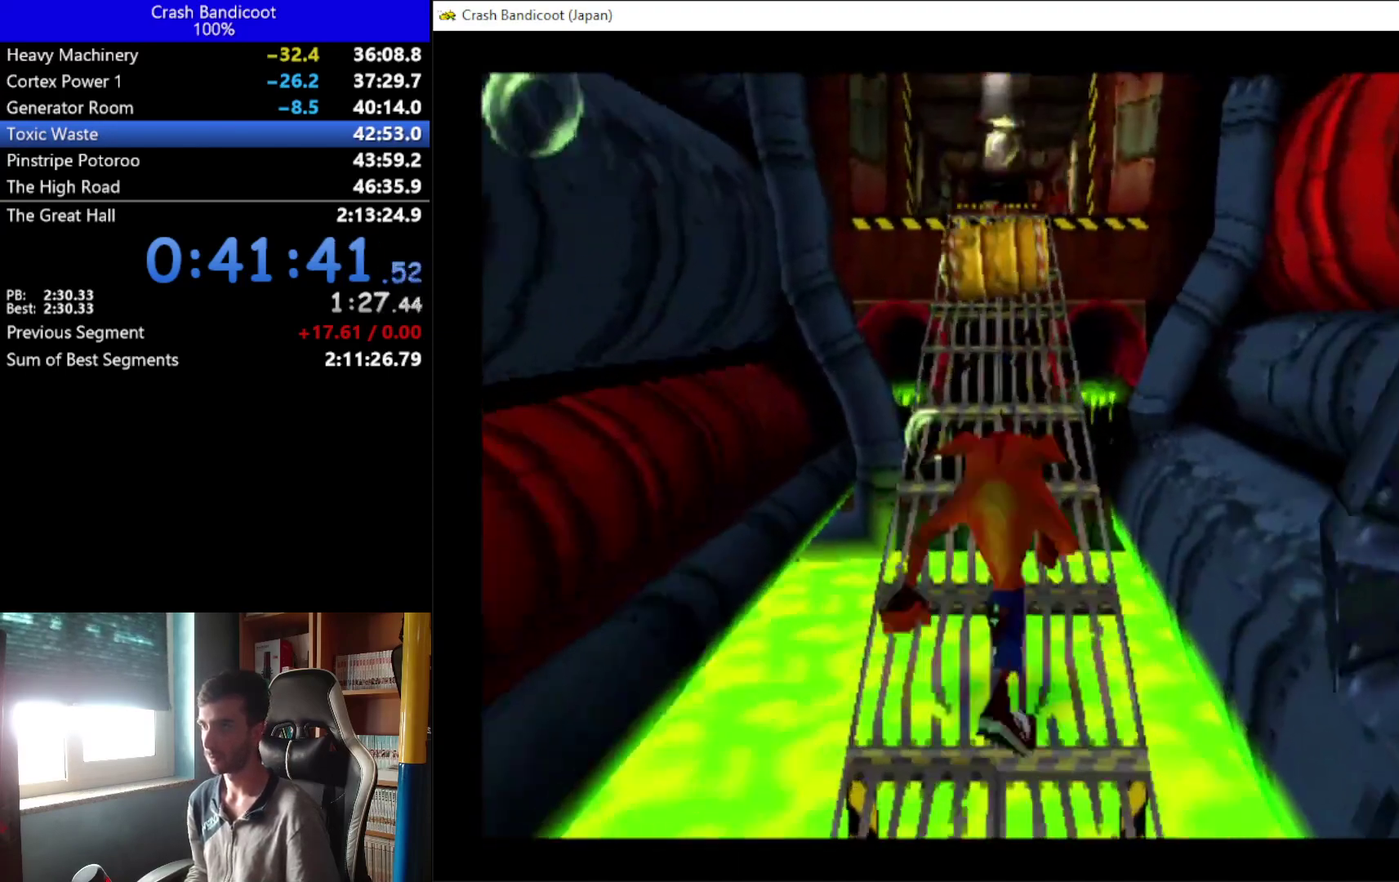
{"buttons": ["A", "DPAD_UP", "DPAD_LEFT"], "left_stick": "center", "events": [[67, "A", "down"], [200, "DPAD_RIGHT", "up"], [300, "DPAD_LEFT", "down"]]}
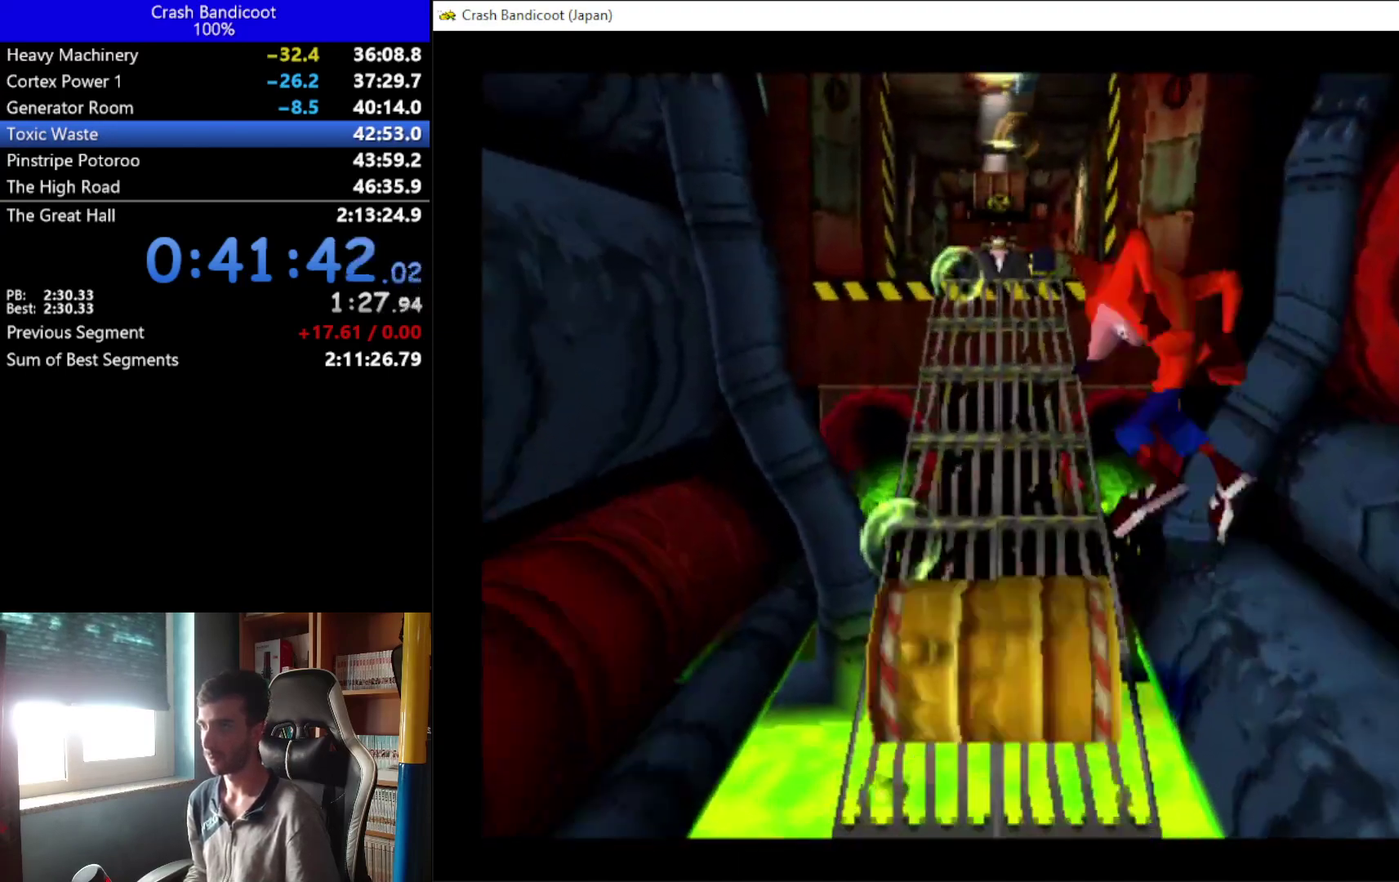
{"buttons": [], "left_stick": "center", "events": [[100, "DPAD_LEFT", "up"], [133, "A", "up"], [267, "DPAD_UP", "up"]]}
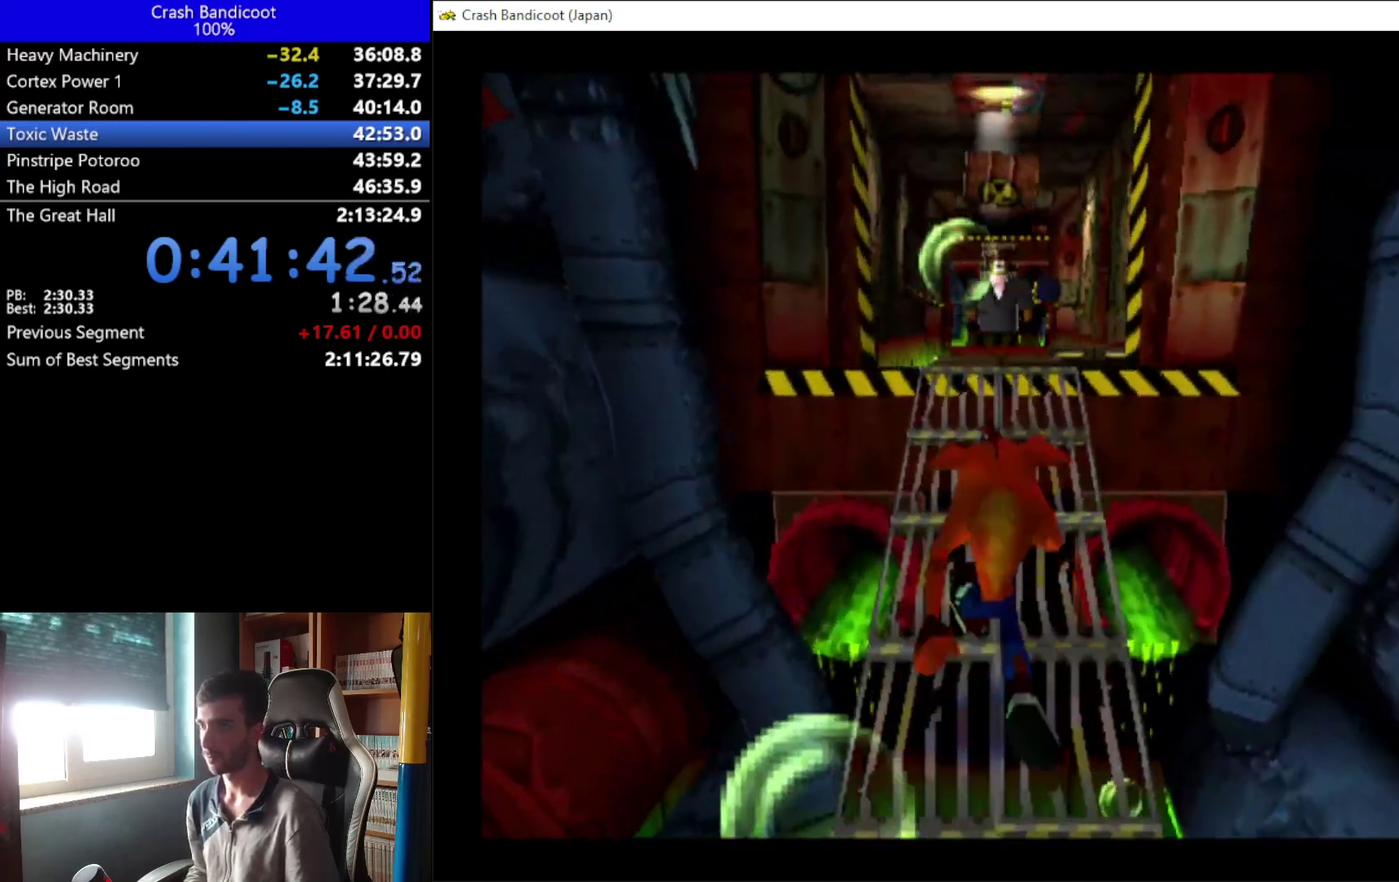
{"buttons": ["DPAD_RIGHT"], "left_stick": "center", "events": [[467, "DPAD_RIGHT", "down"]]}
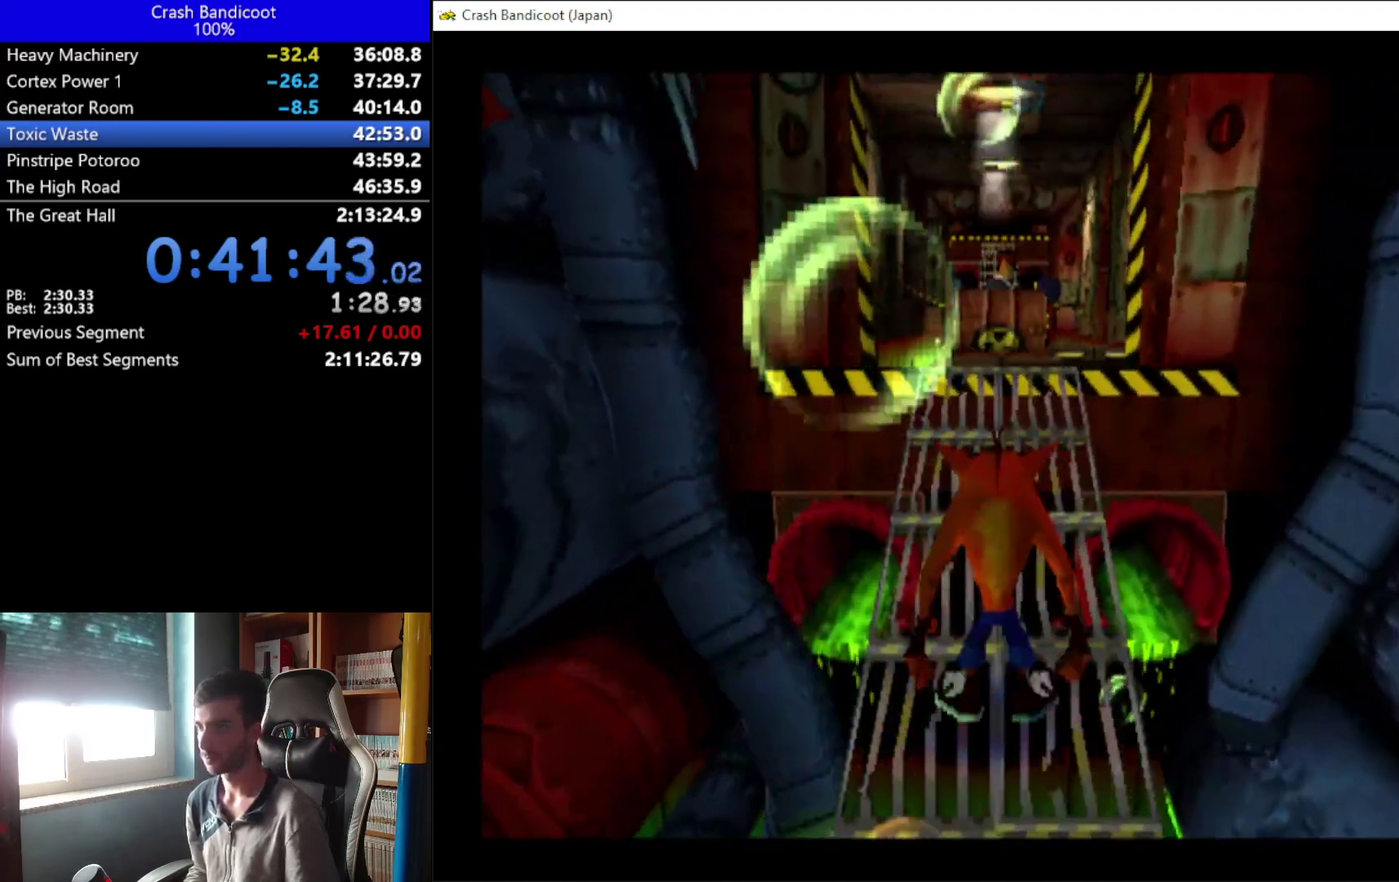
{"buttons": ["A", "DPAD_UP"], "left_stick": "center", "events": [[67, "DPAD_UP", "down"], [300, "A", "down"], [467, "DPAD_RIGHT", "up"]]}
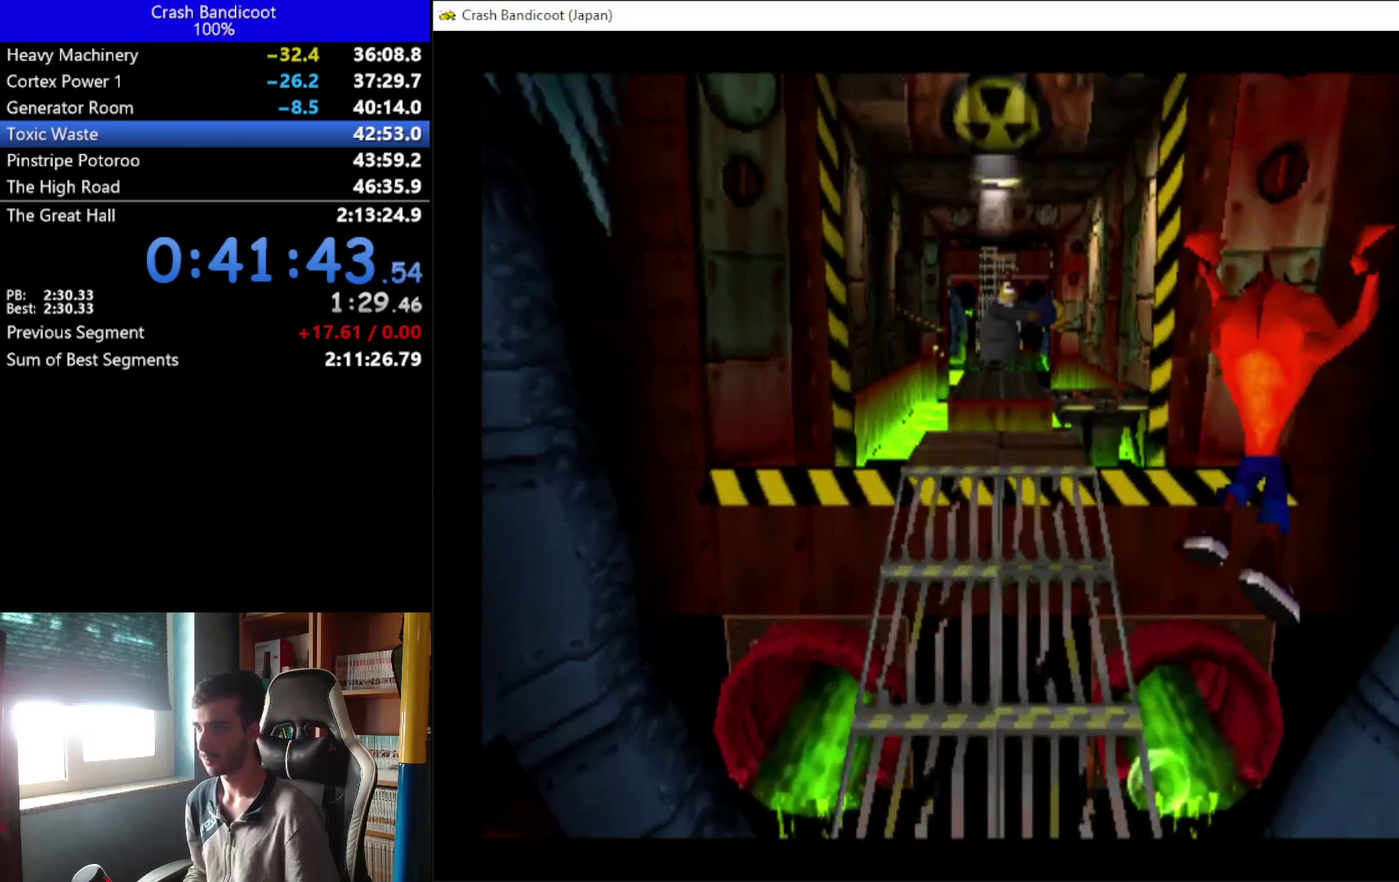
{"buttons": ["DPAD_UP", "DPAD_LEFT"], "left_stick": "center", "events": [[167, "DPAD_LEFT", "down"], [467, "A", "up"]]}